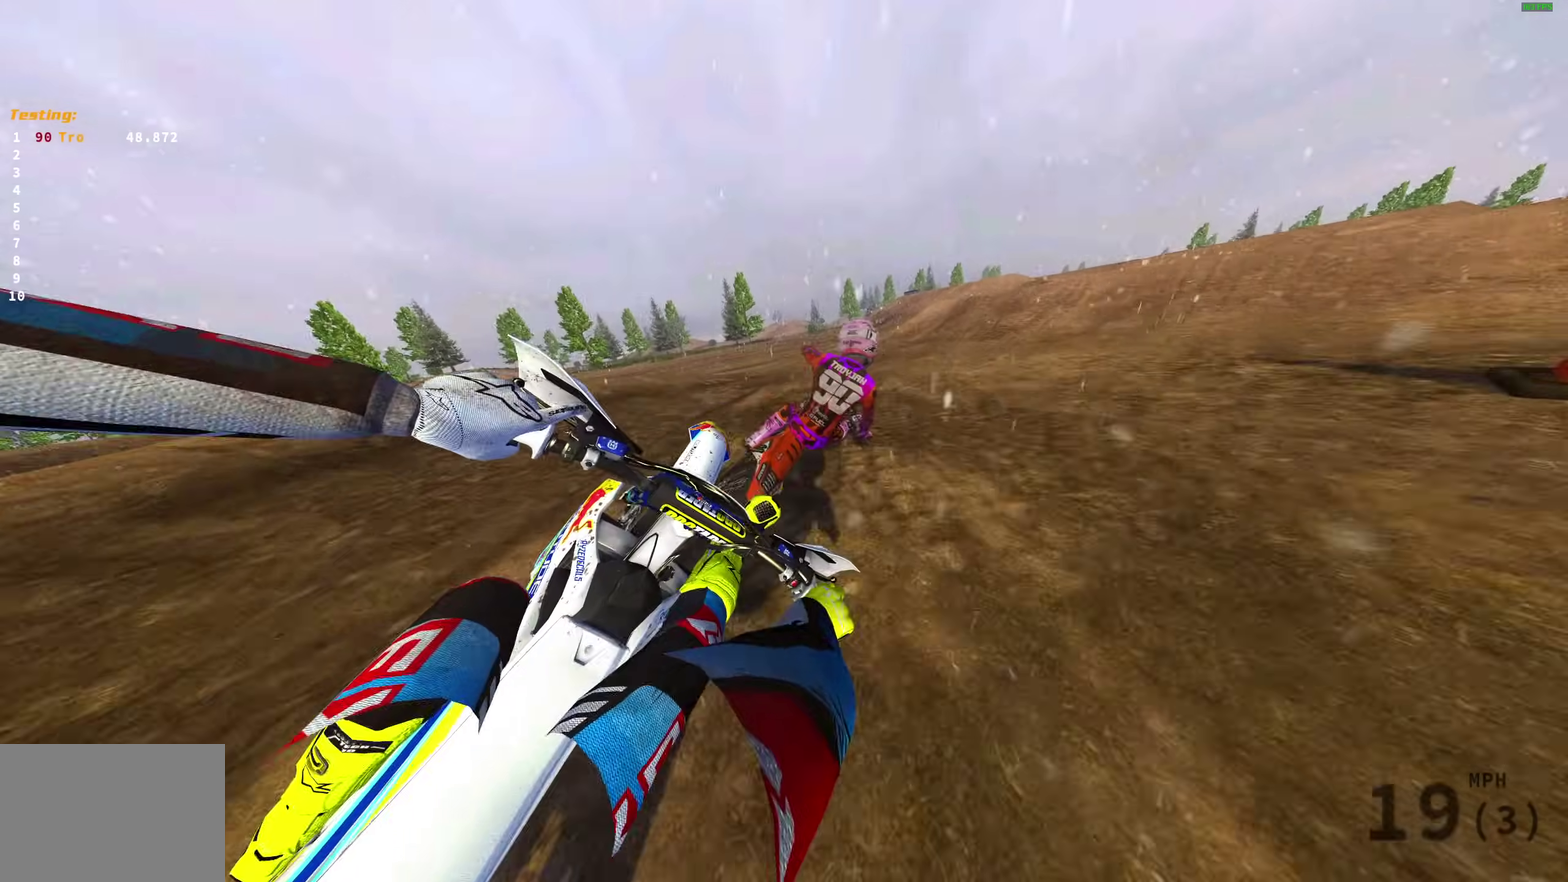
Gameplay with a controller (PlayStation layout); each line is a JSON object with the inputs held at the frame after it (dt_ms = milliseconds from this image to that frame). "events" lists button and stick changes between this image and that frame as [ms after this image, input, new state], when the widget could be followed in between. This document gives stick clicks only as held states, not as events.
{"dt_ms": 400, "buttons": ["R2"], "left_stick": "right", "right_stick": "up-left"}
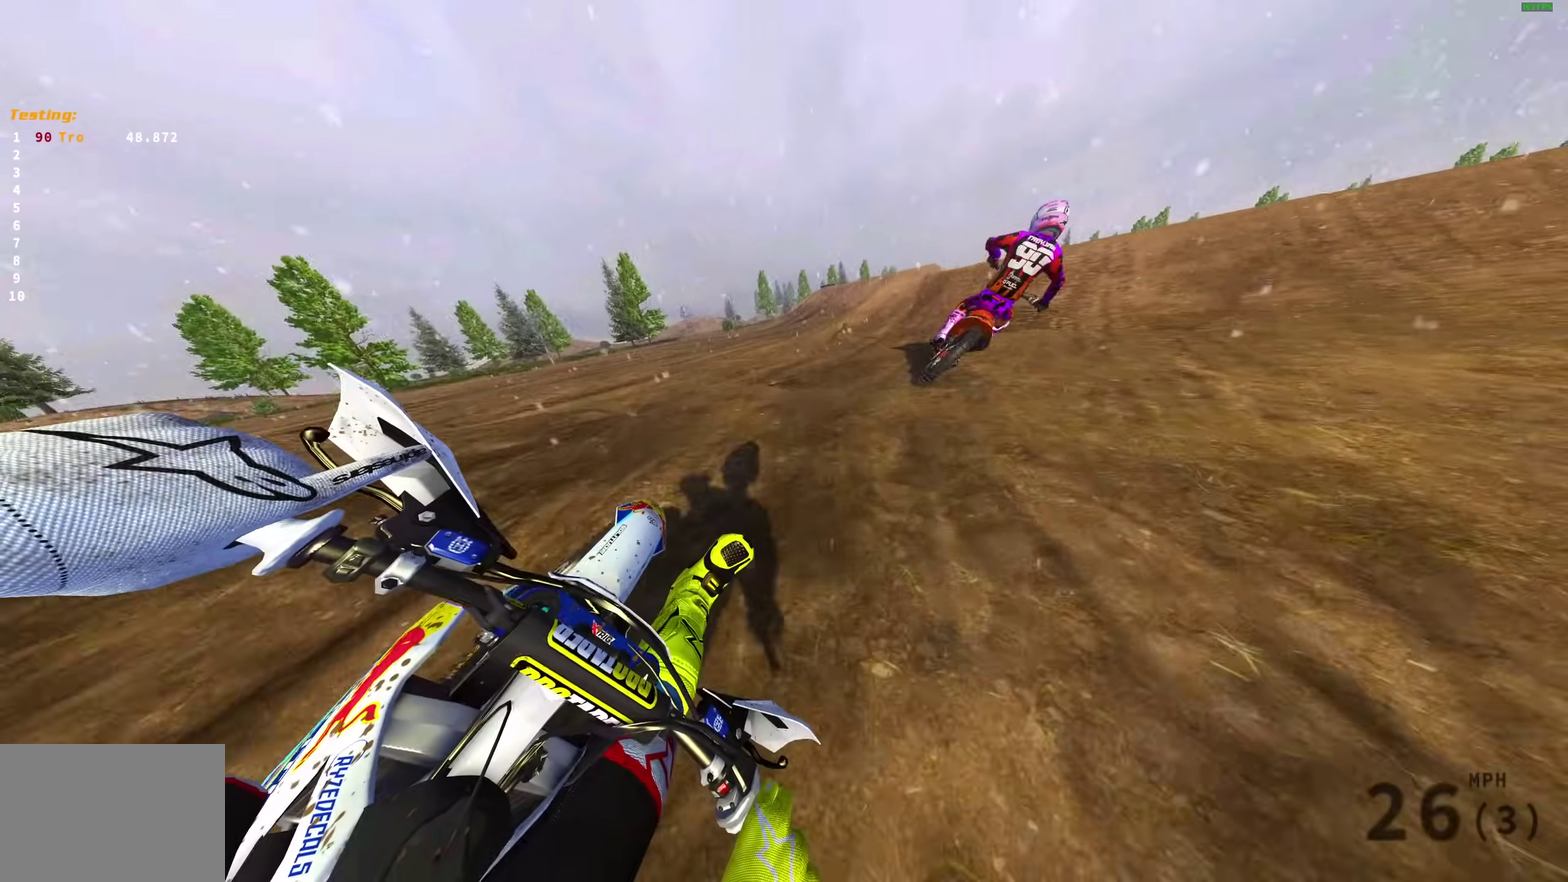
{"dt_ms": 600, "buttons": ["R2"], "left_stick": "right", "right_stick": "up", "events": [[300, "right_stick", "up"], [367, "left_stick", "center"], [400, "right_stick", "up-right"], [567, "left_stick", "right"], [567, "right_stick", "up"]]}
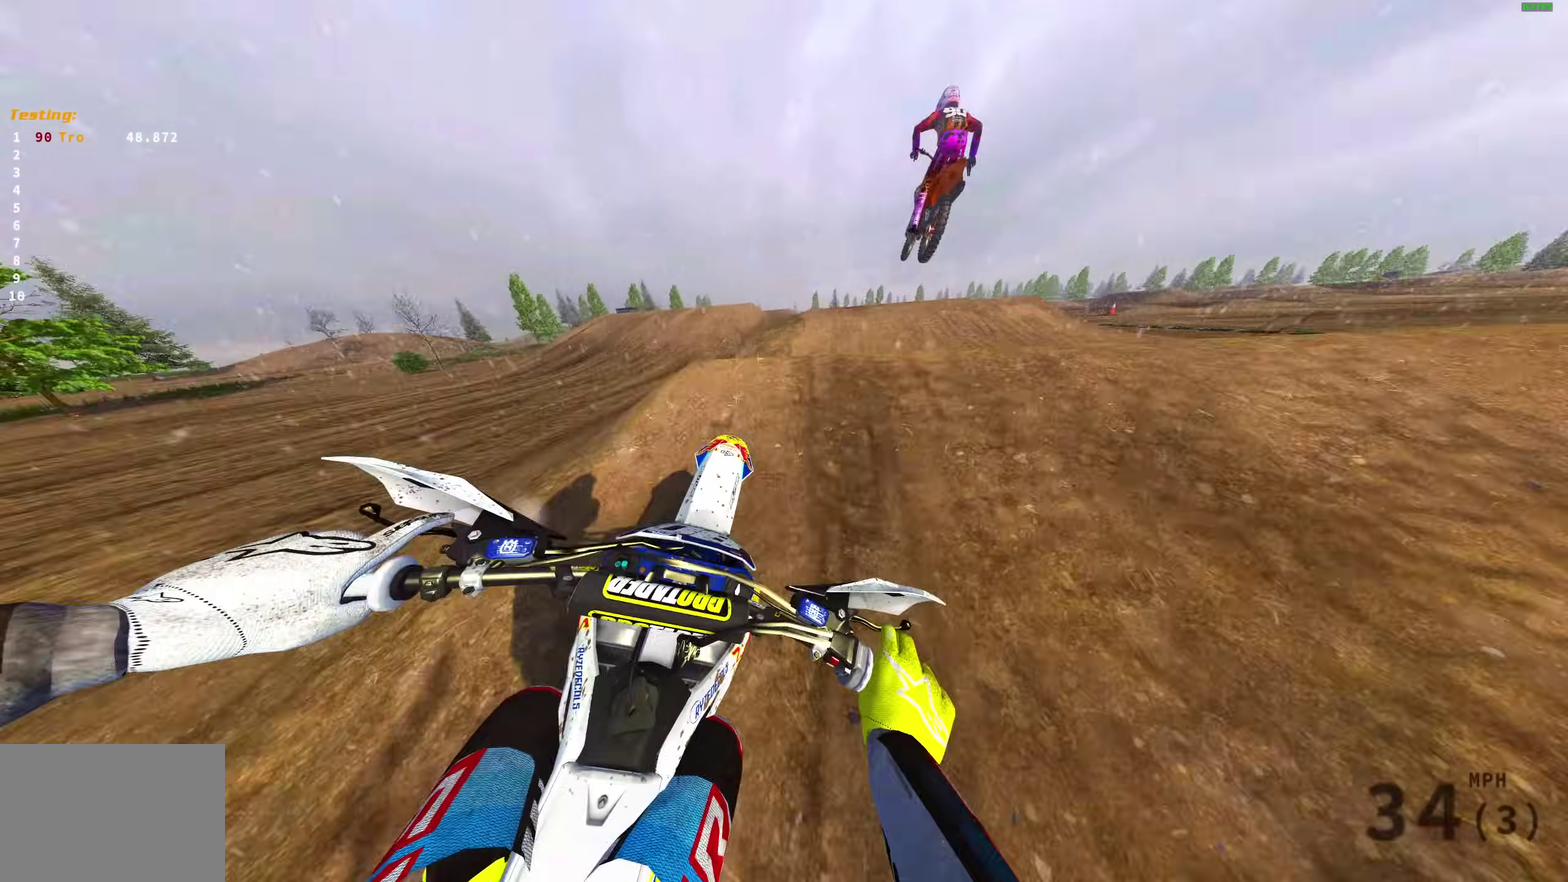
{"dt_ms": 400, "buttons": ["CROSS", "R2"], "left_stick": "left", "right_stick": "center", "events": [[50, "right_stick", "center"], [83, "CROSS", "down"], [150, "CROSS", "up"], [150, "R2", "up"], [150, "left_stick", "center"], [250, "left_stick", "left"], [283, "R2", "down"], [383, "CROSS", "down"]]}
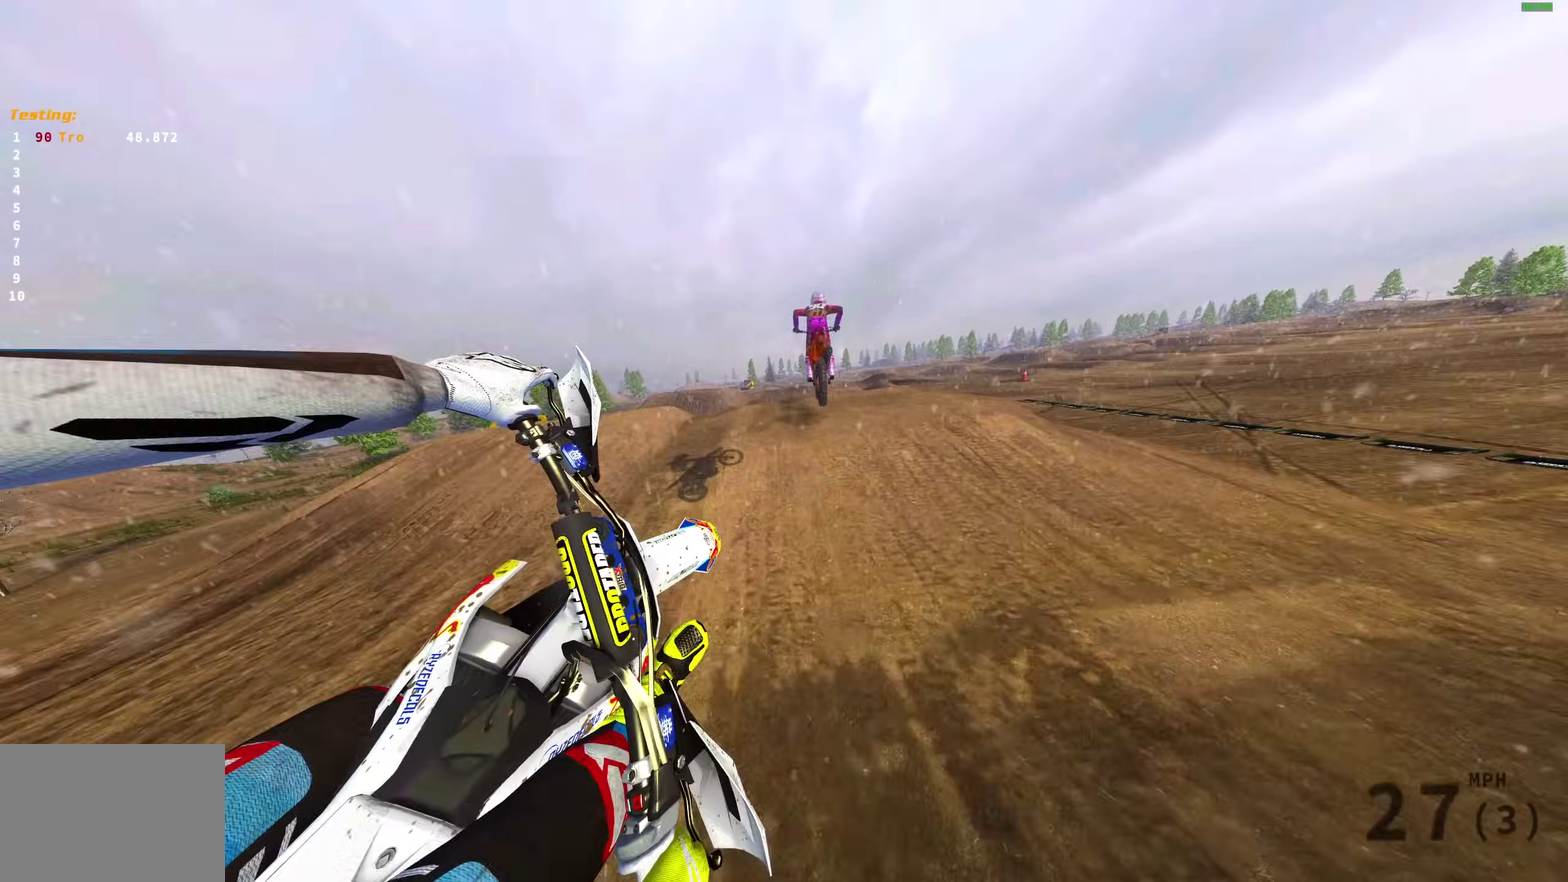
{"dt_ms": 600, "buttons": [], "left_stick": "center", "right_stick": "right", "events": [[33, "CROSS", "up"], [83, "R2", "up"], [300, "right_stick", "right"], [333, "R2", "down"], [350, "left_stick", "up-left"], [567, "left_stick", "center"], [600, "R2", "up"]]}
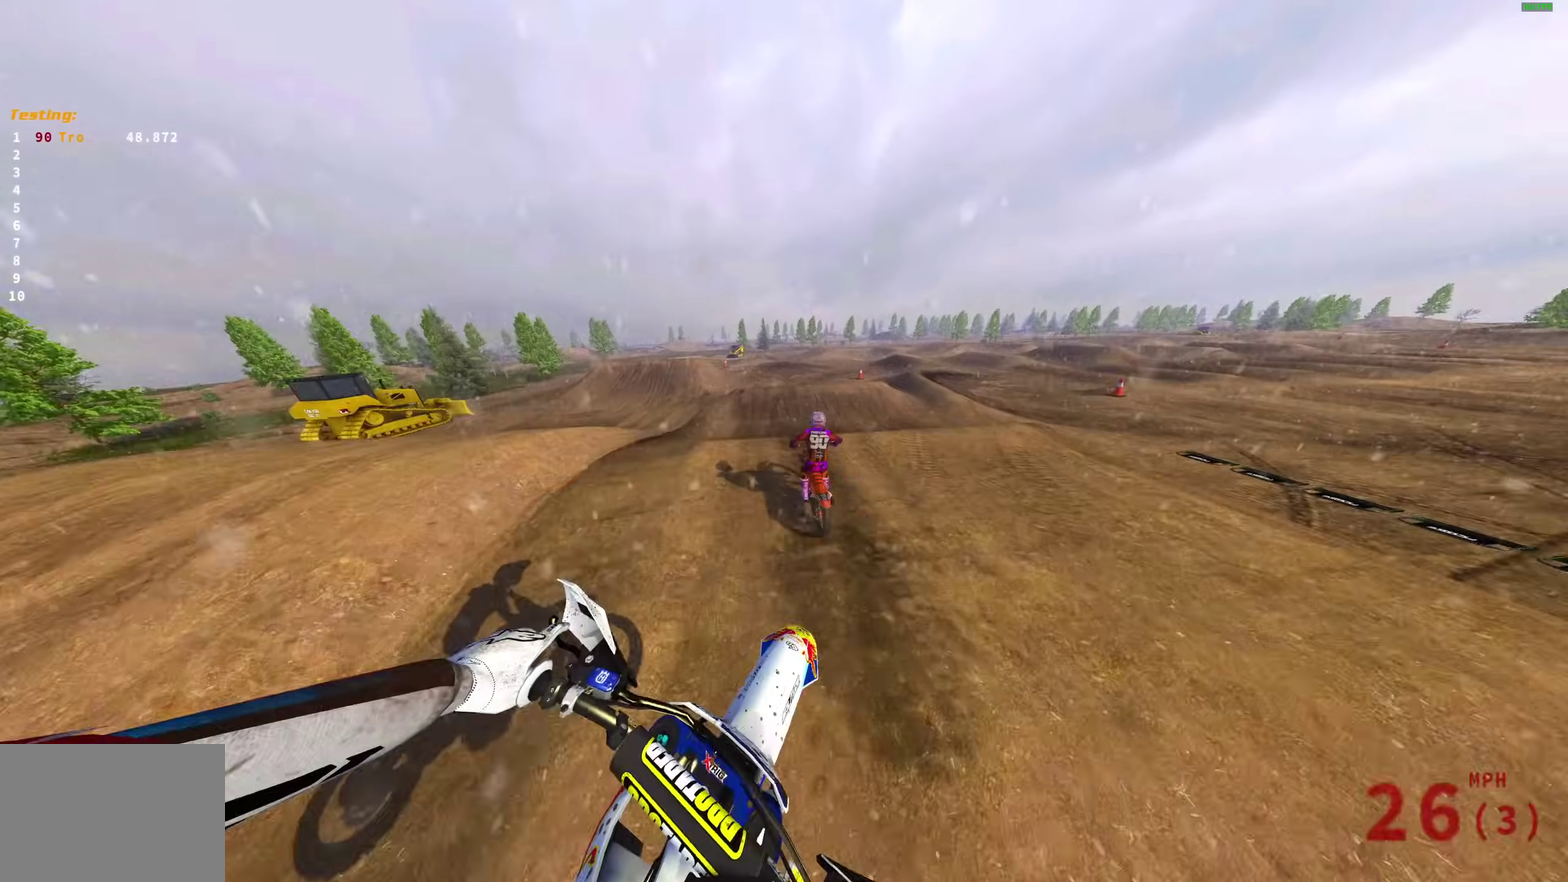
{"dt_ms": 400, "buttons": ["R2"], "left_stick": "up-right", "right_stick": "up-right", "events": [[100, "right_stick", "down-right"], [217, "R2", "down"], [233, "right_stick", "down"], [383, "left_stick", "up-right"], [383, "right_stick", "up-right"]]}
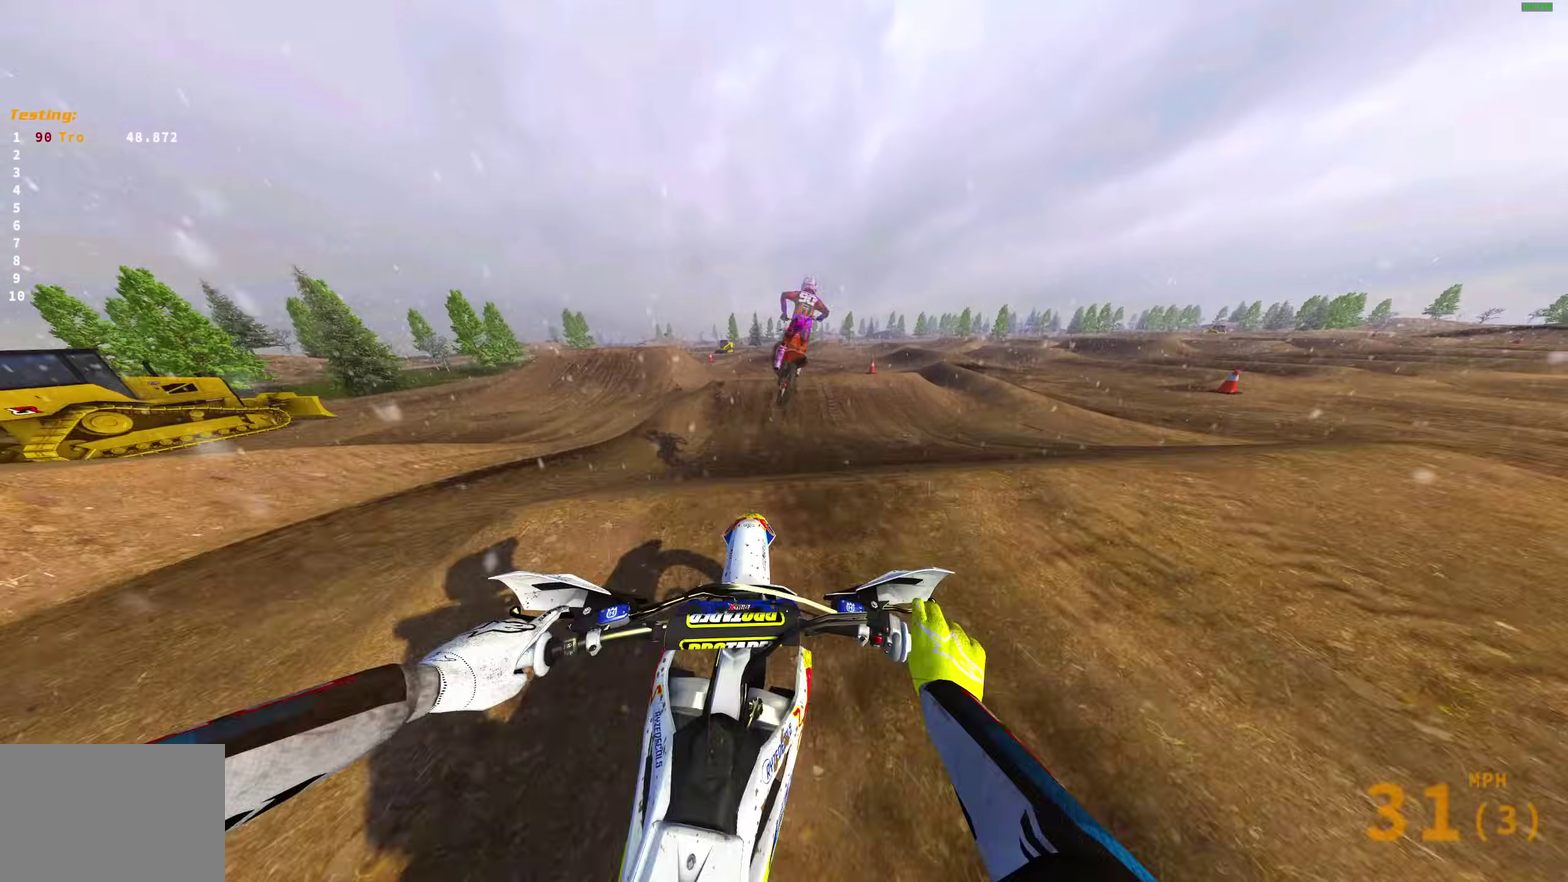
{"dt_ms": 600, "buttons": [], "left_stick": "right", "right_stick": "up-right", "events": [[50, "left_stick", "right"], [50, "right_stick", "up"], [267, "right_stick", "up-right"], [317, "R2", "up"], [417, "R2", "down"], [550, "R2", "up"]]}
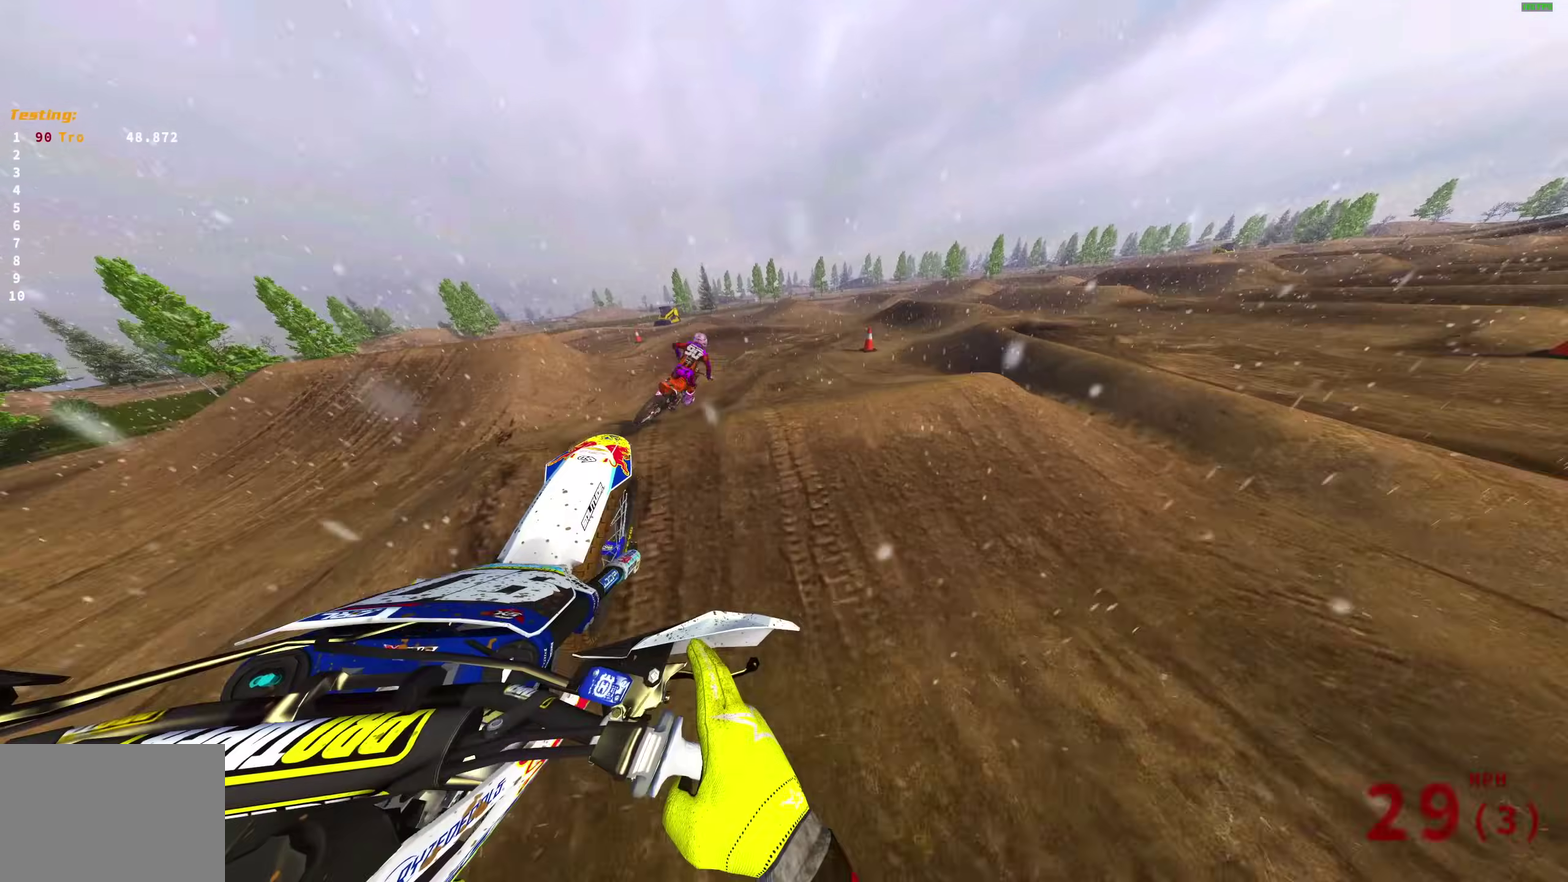
{"dt_ms": 300, "buttons": ["R2"], "left_stick": "right", "right_stick": "down", "events": [[83, "right_stick", "right"], [150, "right_stick", "down-right"], [183, "R2", "down"], [250, "right_stick", "down"]]}
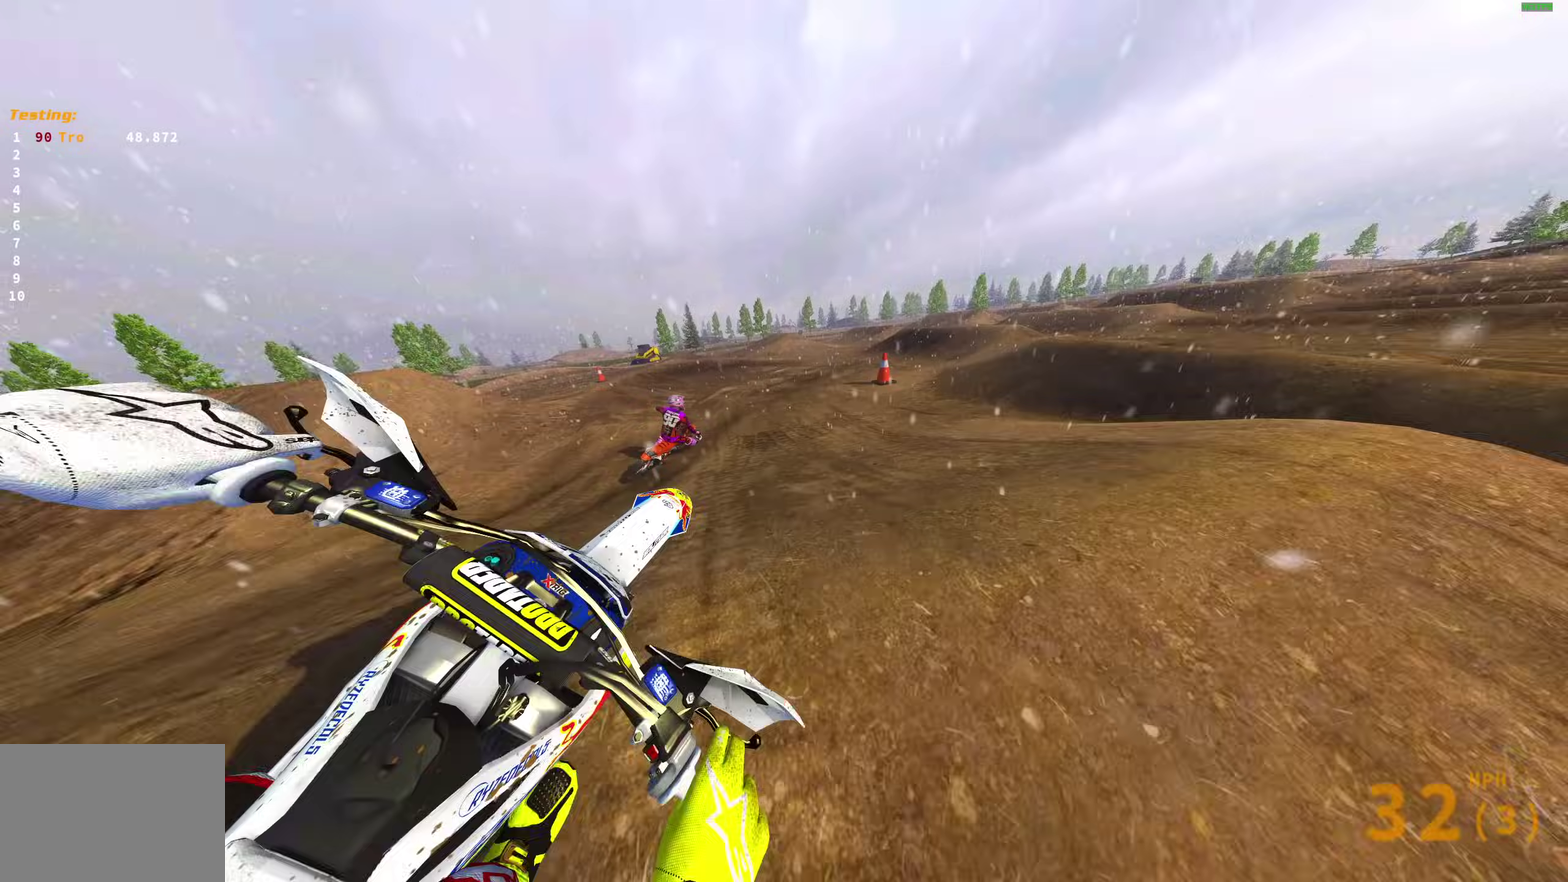
{"dt_ms": 700, "buttons": ["R2"], "left_stick": "right", "right_stick": "center", "events": [[83, "right_stick", "down-left"], [150, "R2", "up"], [217, "right_stick", "left"], [283, "R2", "down"], [283, "right_stick", "center"], [333, "right_stick", "up"], [383, "right_stick", "center"]]}
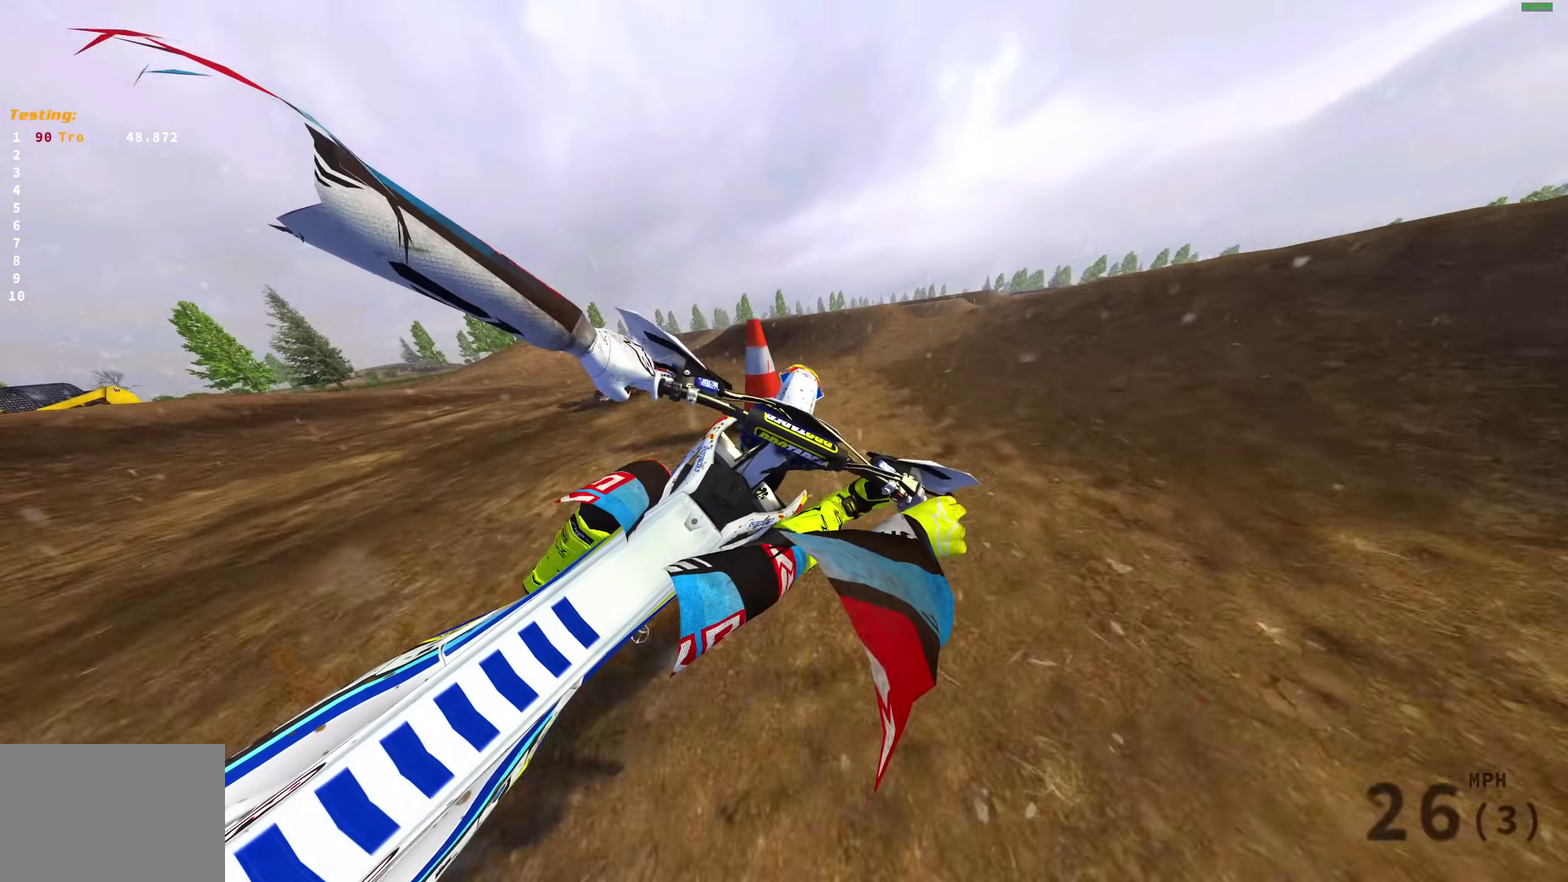
{"dt_ms": 300, "buttons": ["R2"], "left_stick": "center", "right_stick": "center", "events": [[100, "R2", "up"], [150, "left_stick", "center"], [200, "R2", "down"]]}
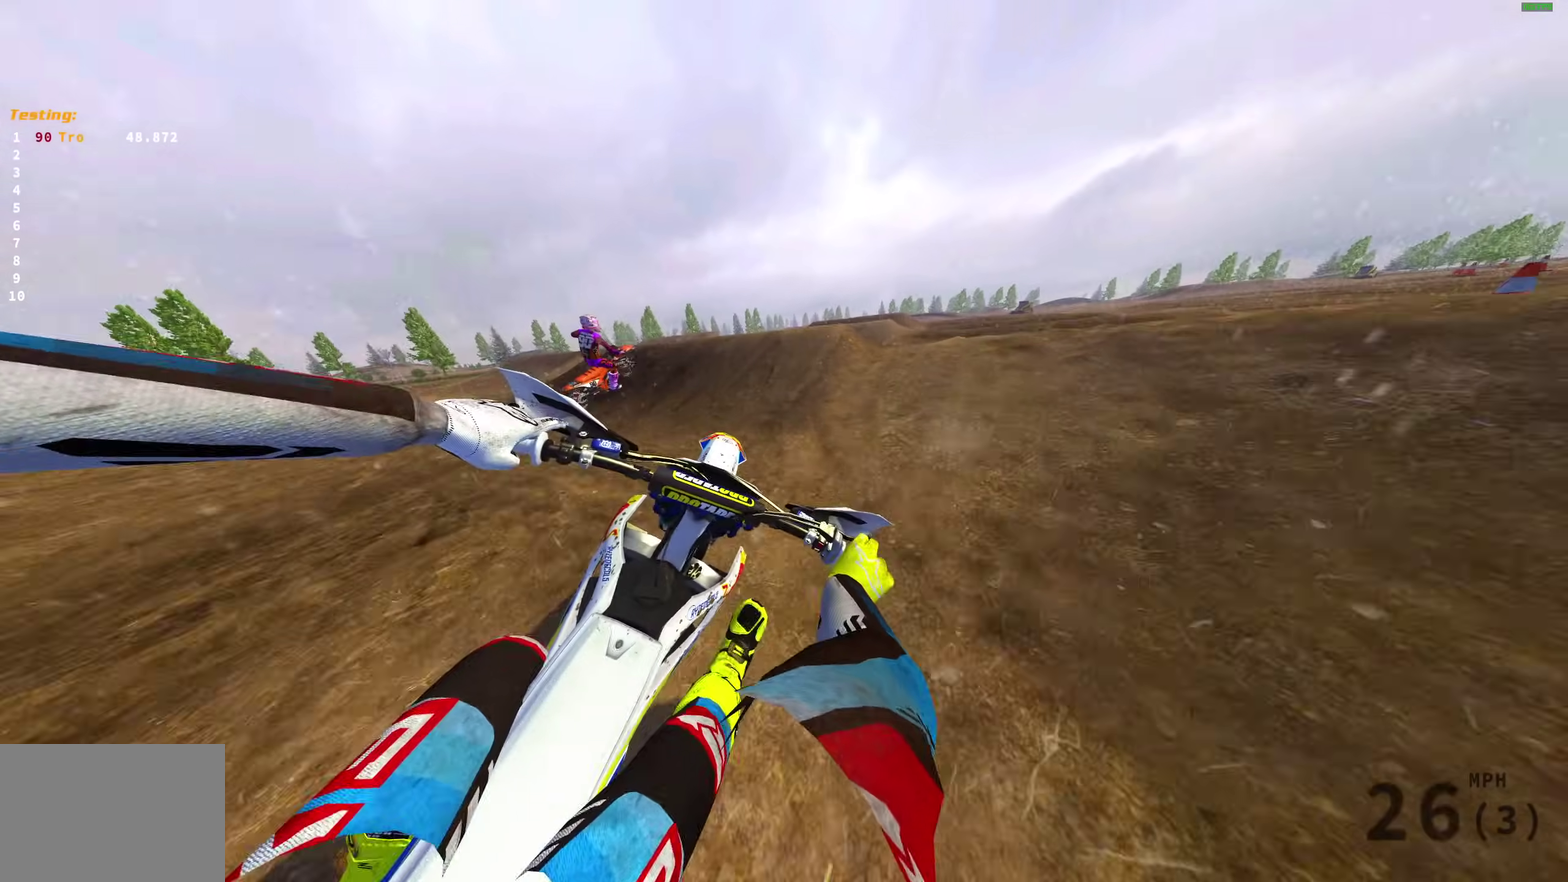
{"dt_ms": 700, "buttons": [], "left_stick": "left", "right_stick": "center", "events": [[100, "right_stick", "up-right"], [117, "R2", "up"], [217, "R2", "down"], [267, "left_stick", "right"], [283, "R2", "up"], [317, "right_stick", "center"], [383, "R2", "down"], [433, "left_stick", "center"], [450, "R2", "up"], [533, "left_stick", "left"]]}
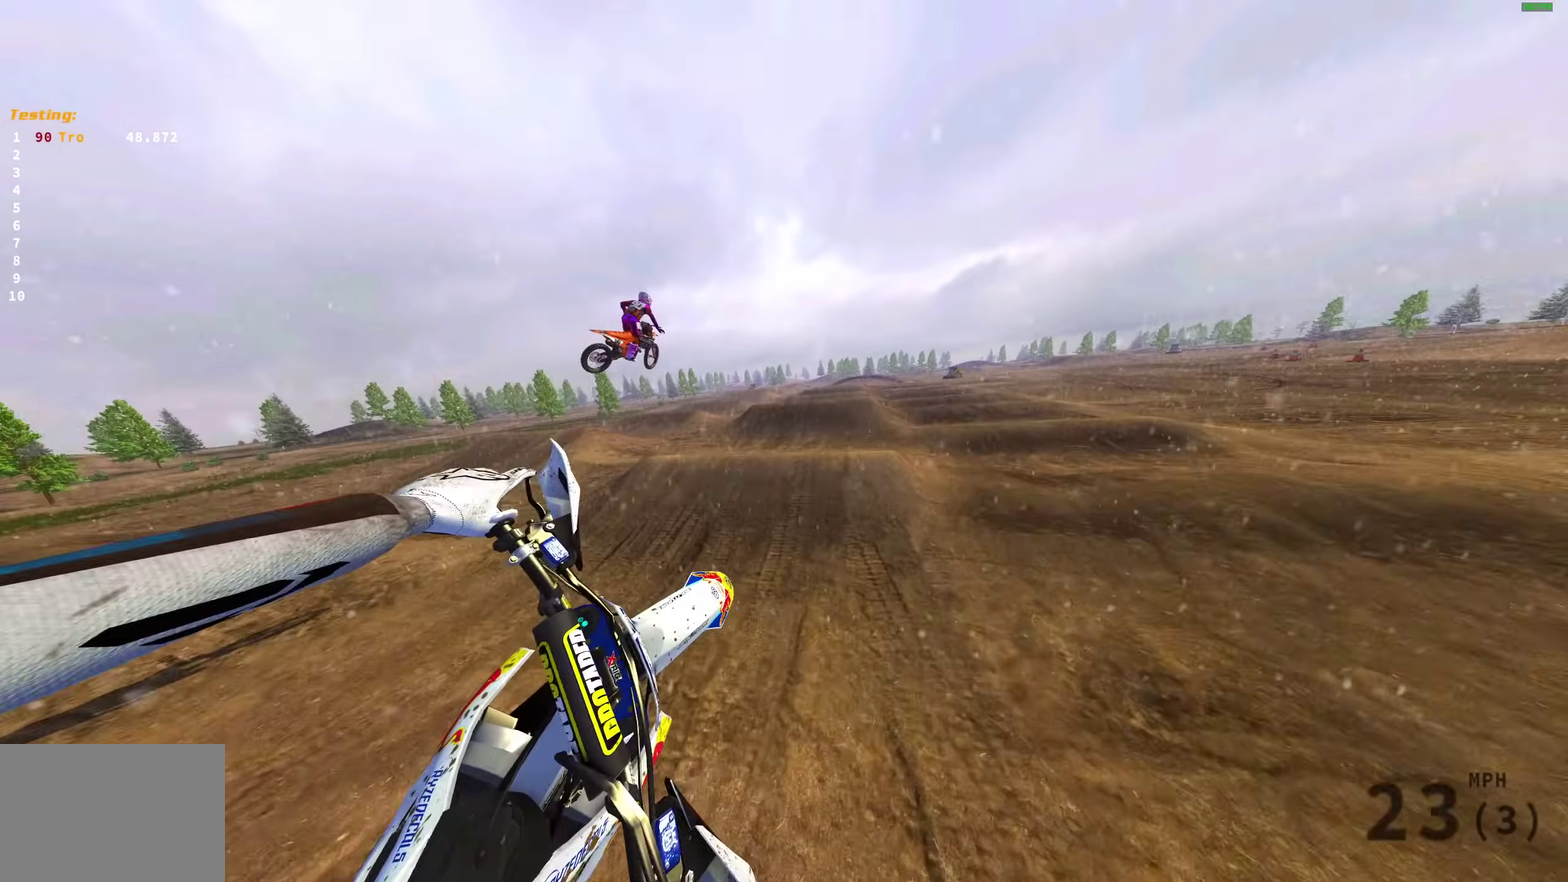
{"dt_ms": 300, "buttons": ["R2"], "left_stick": "up-left", "right_stick": "down-right", "events": [[50, "left_stick", "up-left"], [83, "R2", "down"], [250, "right_stick", "down-right"]]}
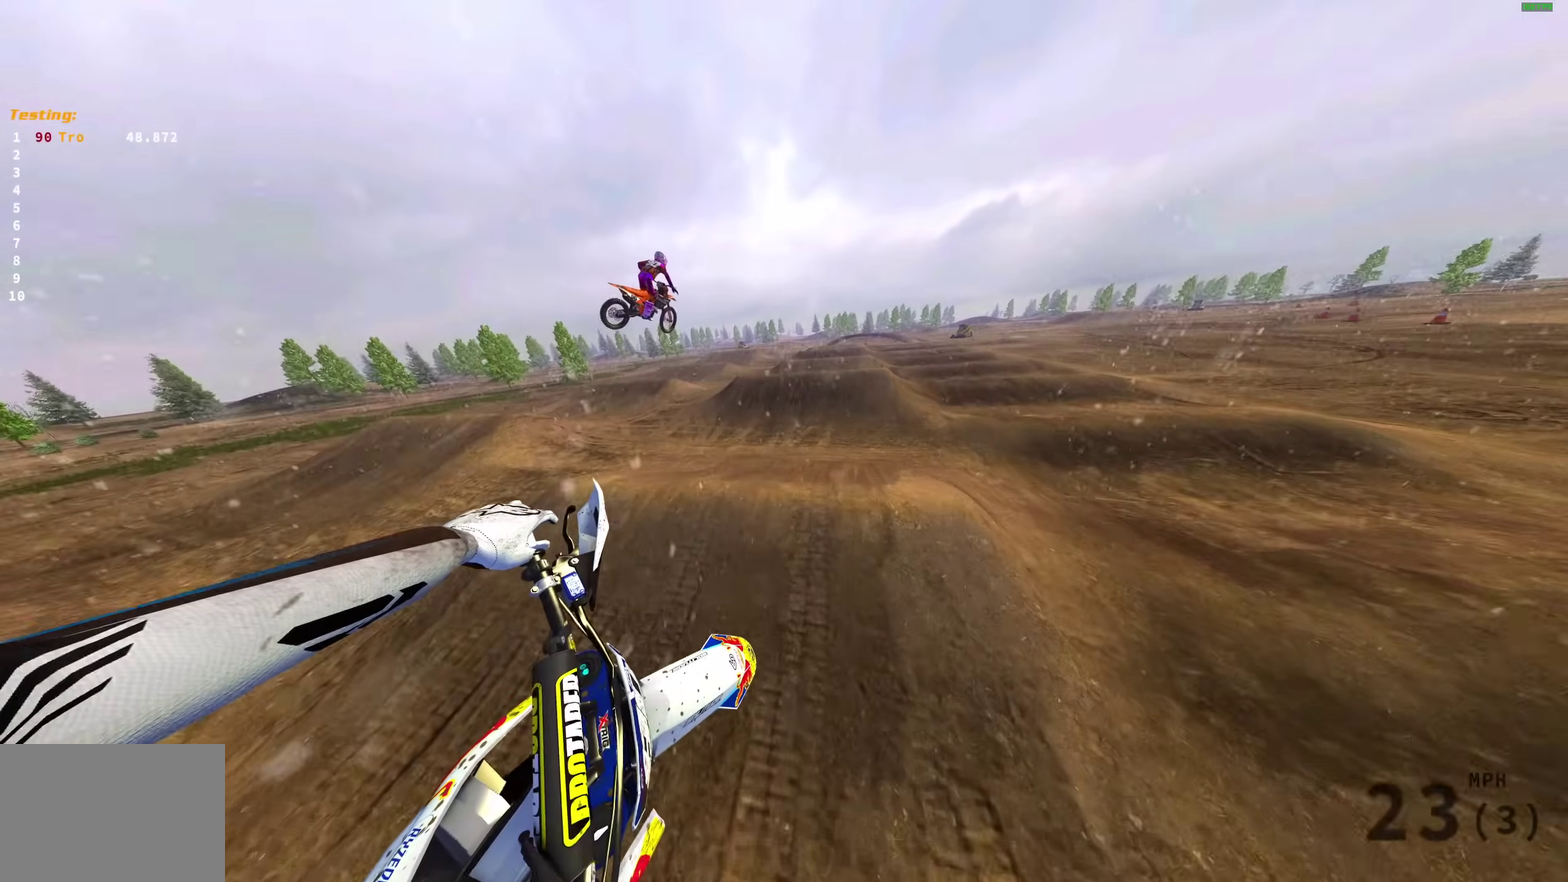
{"dt_ms": 700, "buttons": ["R2"], "left_stick": "center", "right_stick": "center", "events": [[150, "left_stick", "center"], [283, "left_stick", "right"], [383, "right_stick", "down"], [483, "left_stick", "center"], [700, "right_stick", "center"]]}
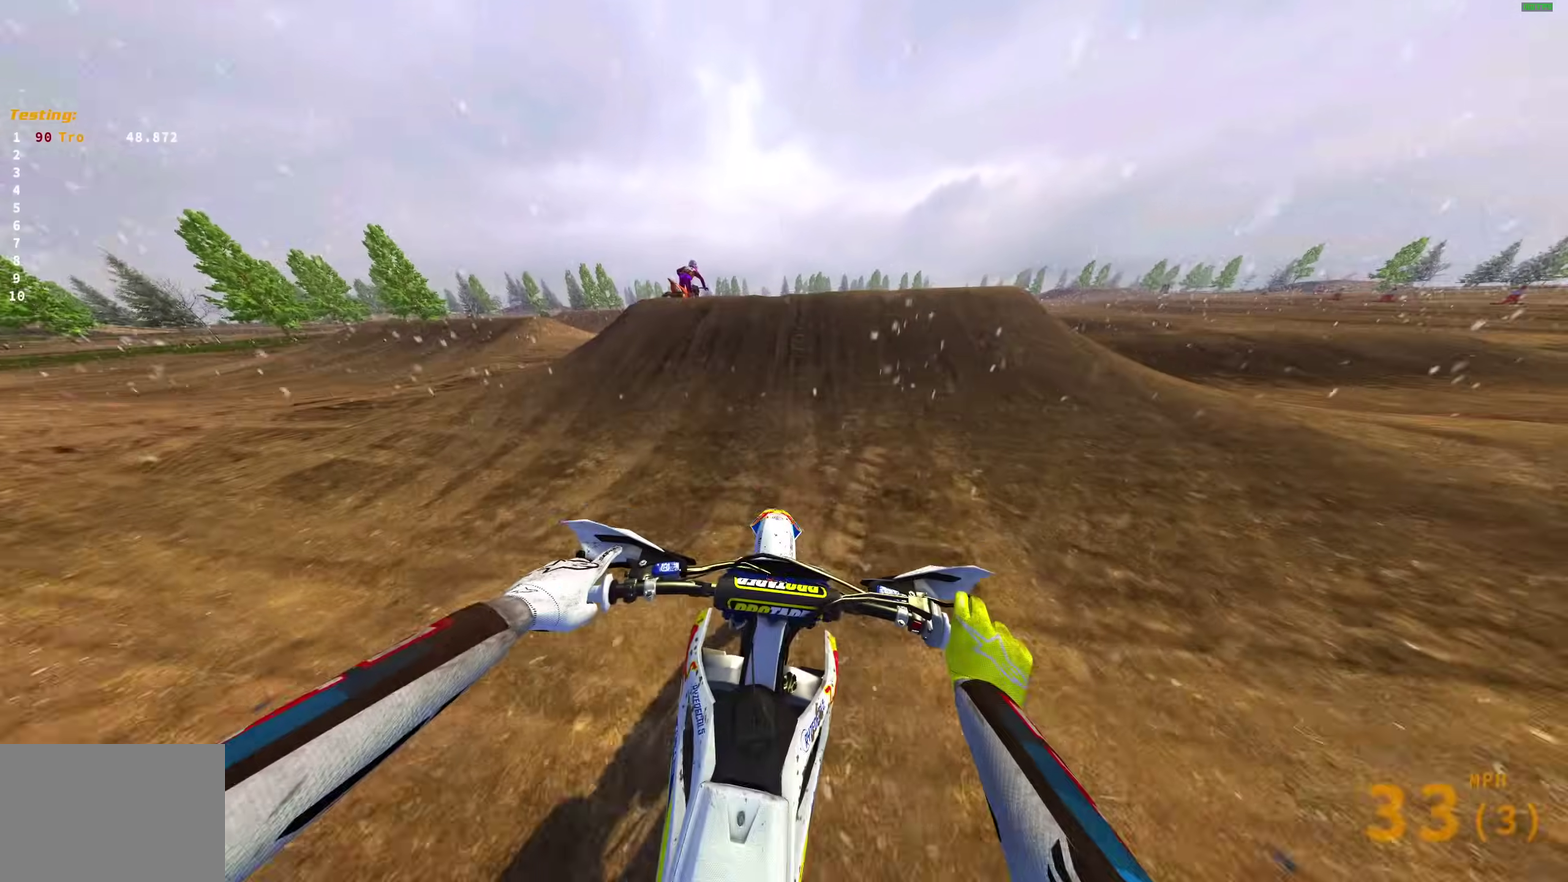
{"dt_ms": 300, "buttons": ["R2"], "left_stick": "center", "right_stick": "up", "events": [[167, "right_stick", "up-left"], [233, "right_stick", "up"]]}
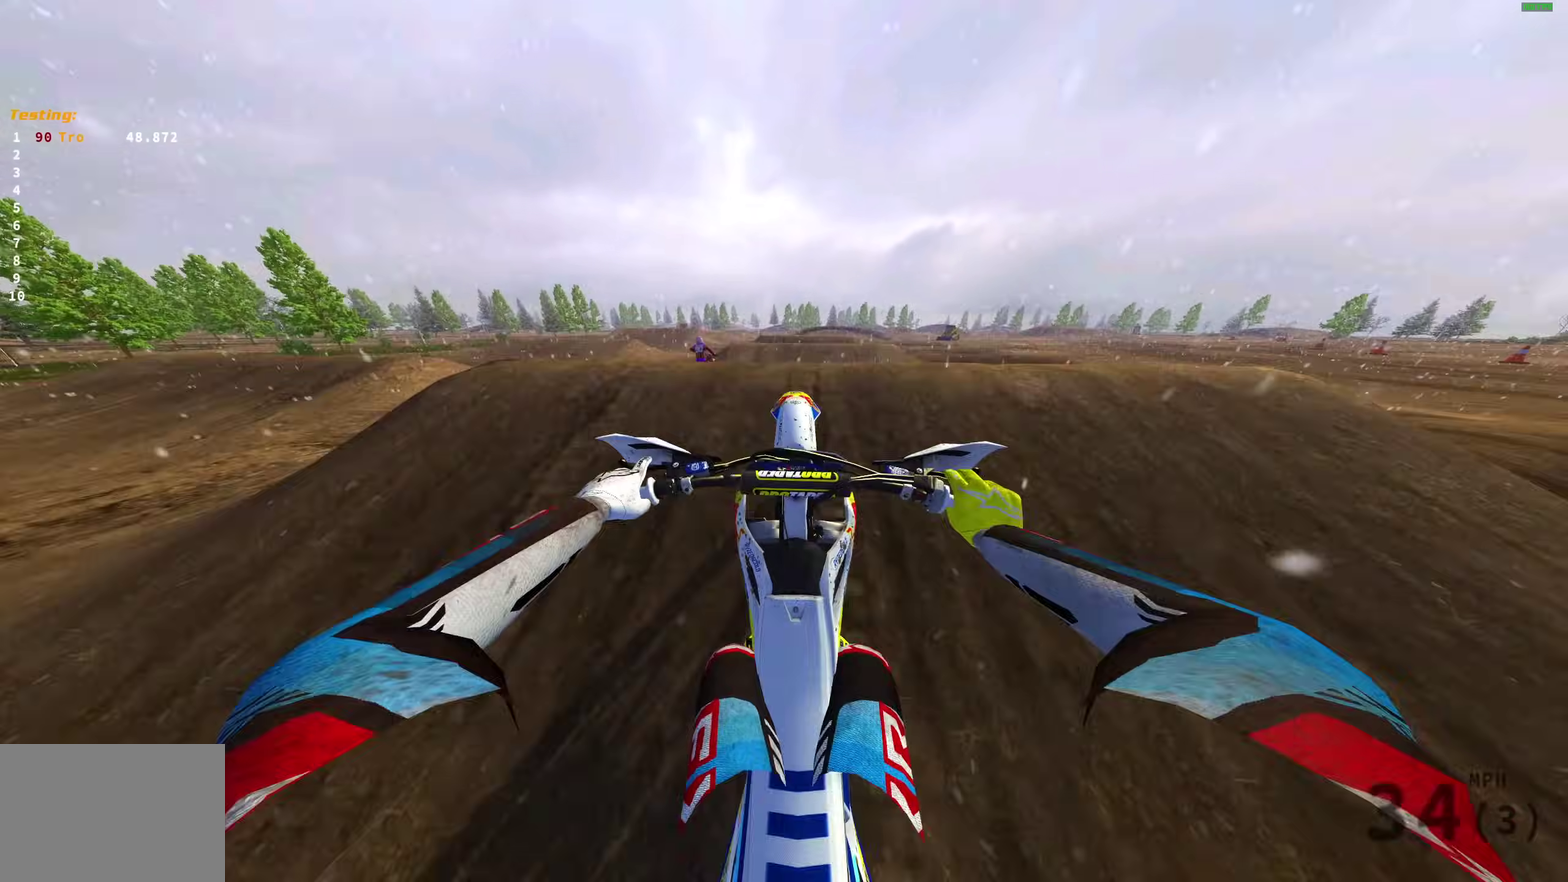
{"dt_ms": 700, "buttons": ["R2"], "left_stick": "up-right", "right_stick": "down", "events": [[17, "left_stick", "left"], [133, "left_stick", "center"], [217, "right_stick", "center"], [267, "CROSS", "down"], [300, "left_stick", "up-right"], [317, "R2", "up"], [367, "CROSS", "up"], [567, "R2", "down"], [567, "right_stick", "down"]]}
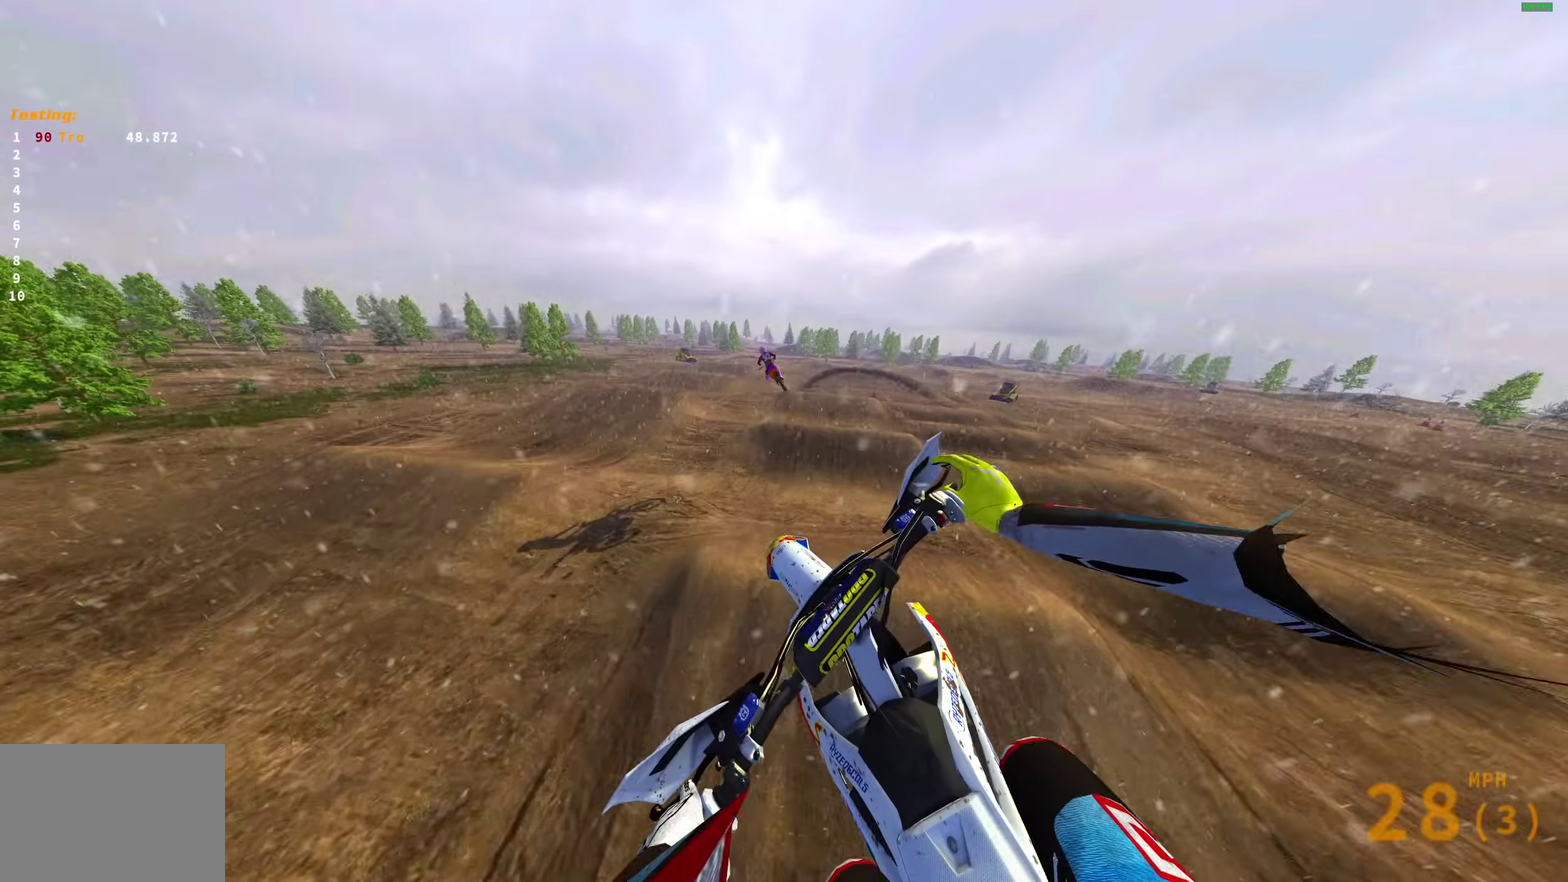
{"dt_ms": 300, "buttons": ["R2"], "left_stick": "right", "right_stick": "down"}
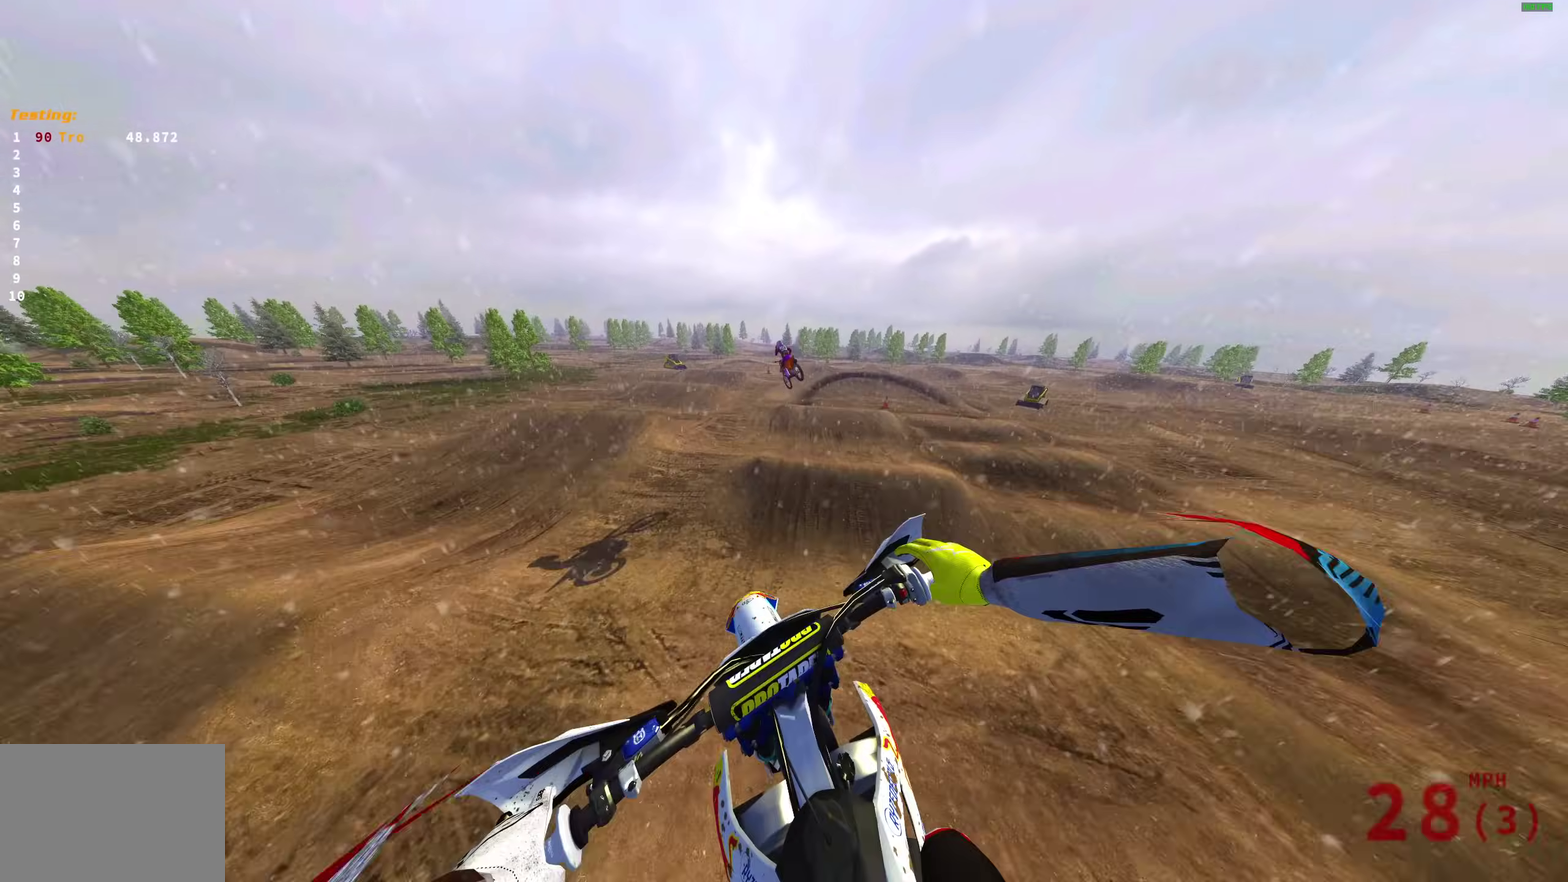
{"dt_ms": 900, "buttons": ["R2"], "left_stick": "center", "right_stick": "center"}
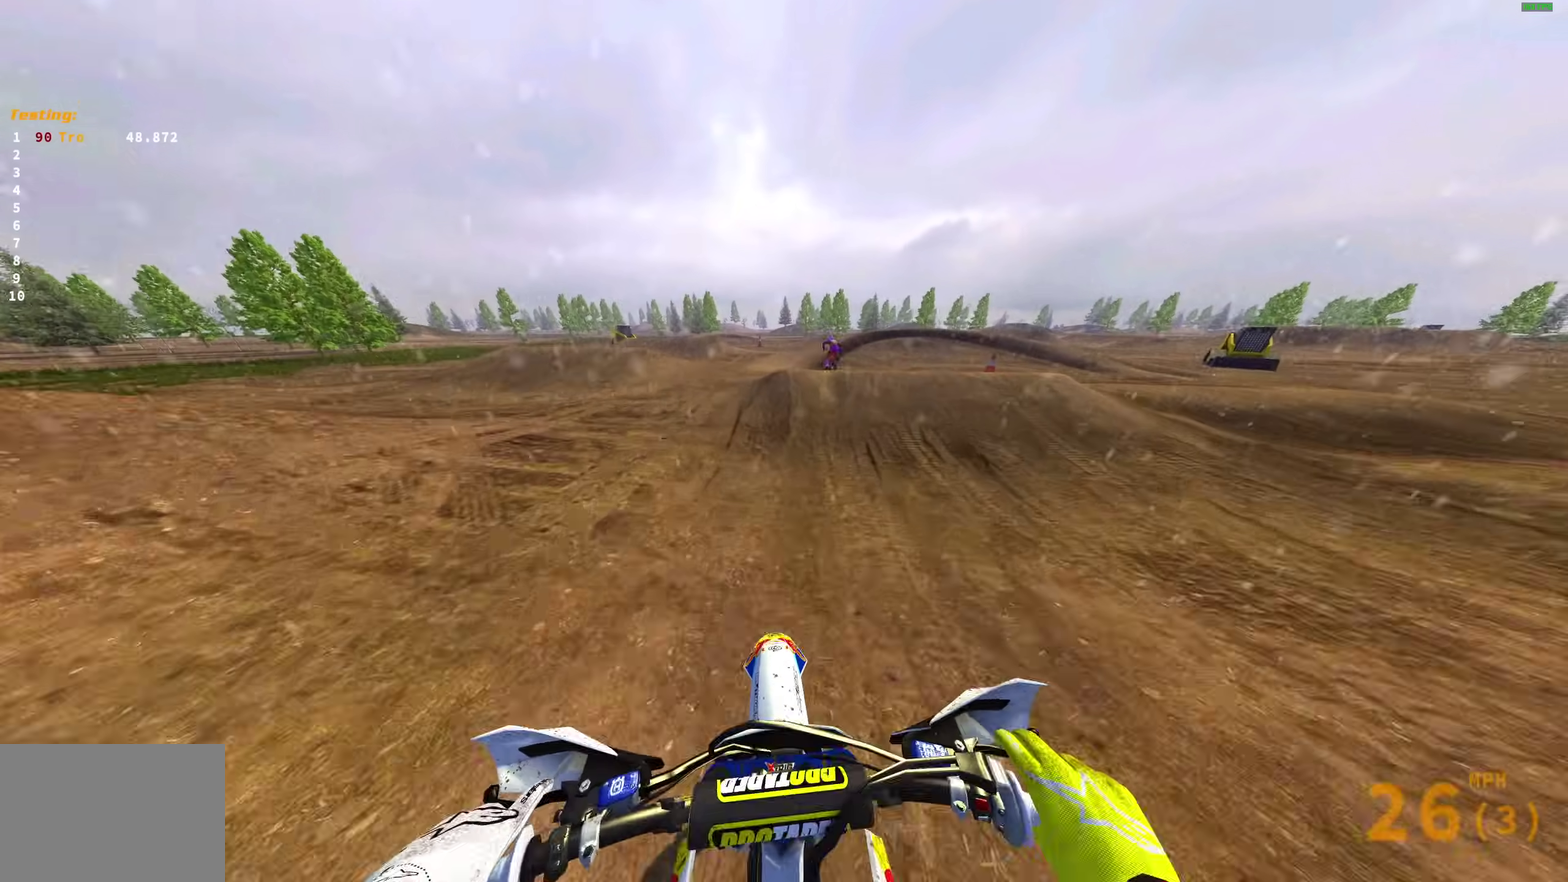
{"dt_ms": 300, "buttons": [], "left_stick": "right", "right_stick": "up-right", "events": [[183, "left_stick", "up-right"], [183, "right_stick", "up-right"], [233, "R2", "up"], [233, "left_stick", "right"]]}
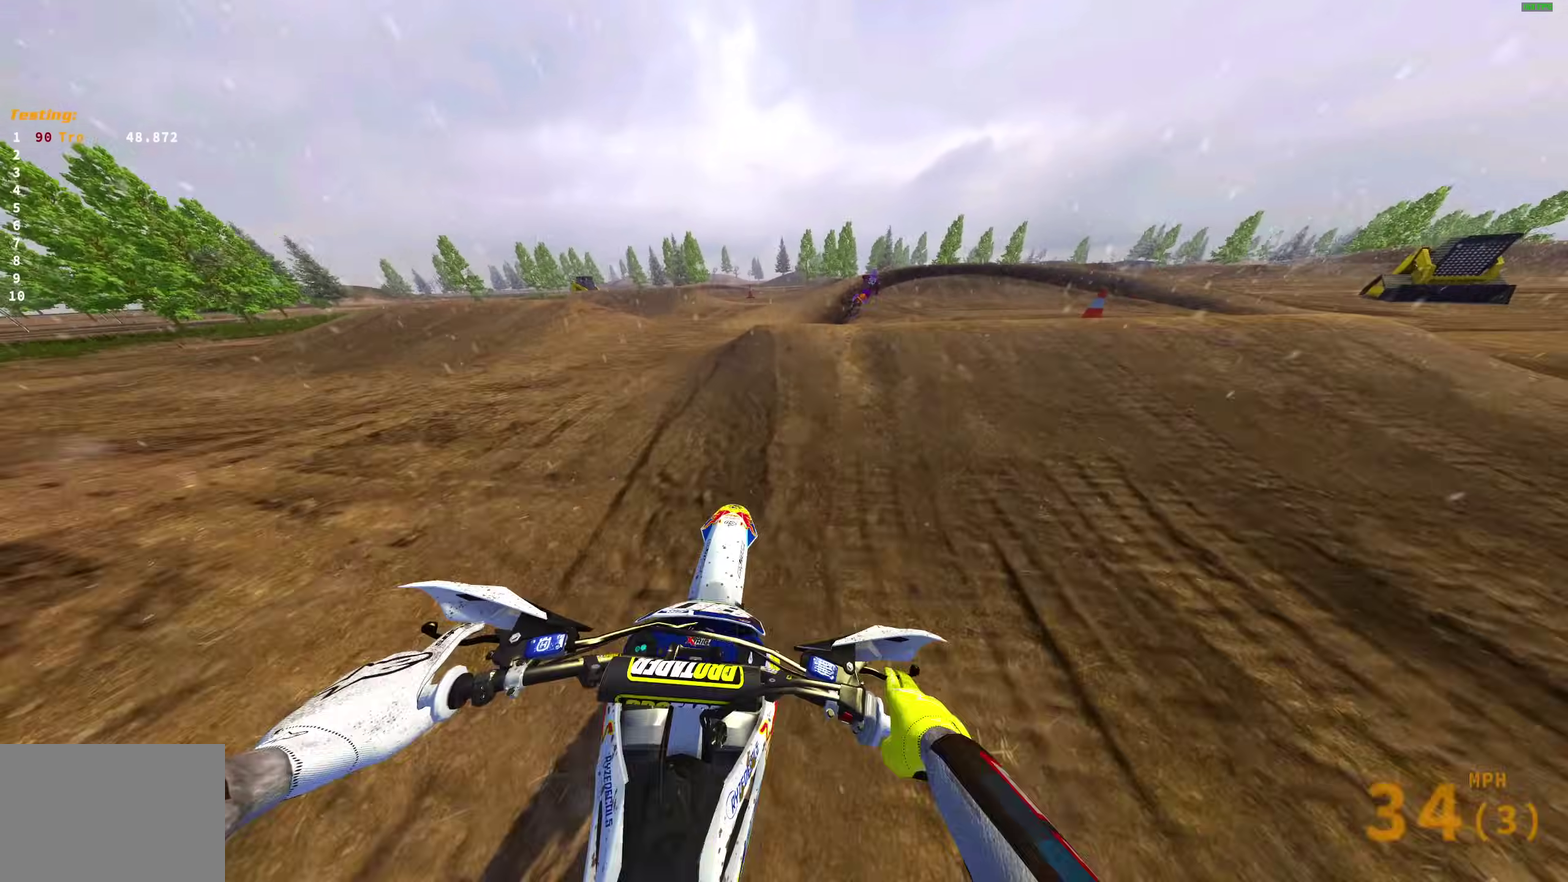
{"dt_ms": 700, "buttons": [], "left_stick": "up-left", "right_stick": "up-right", "events": [[33, "R2", "down"], [167, "R2", "up"], [250, "R2", "down"], [283, "left_stick", "center"], [333, "R2", "up"], [350, "left_stick", "up-left"], [517, "R2", "down"], [700, "R2", "up"]]}
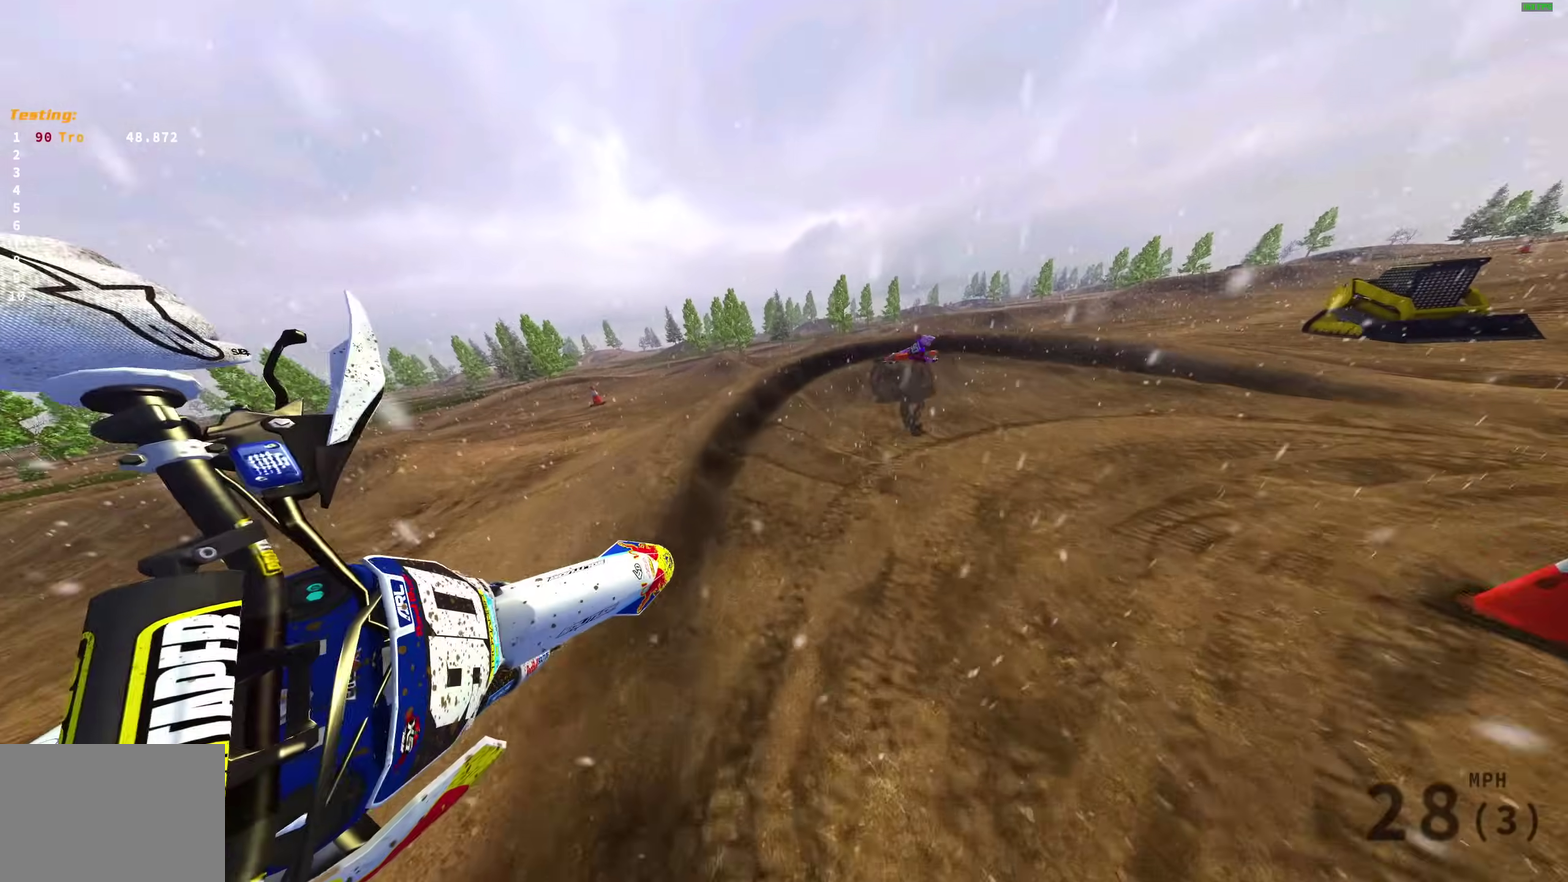
{"dt_ms": 300, "buttons": [], "left_stick": "right", "right_stick": "center", "events": [[50, "left_stick", "up"], [117, "R2", "down"], [183, "left_stick", "up-right"], [233, "R2", "up"], [267, "left_stick", "right"], [267, "right_stick", "center"]]}
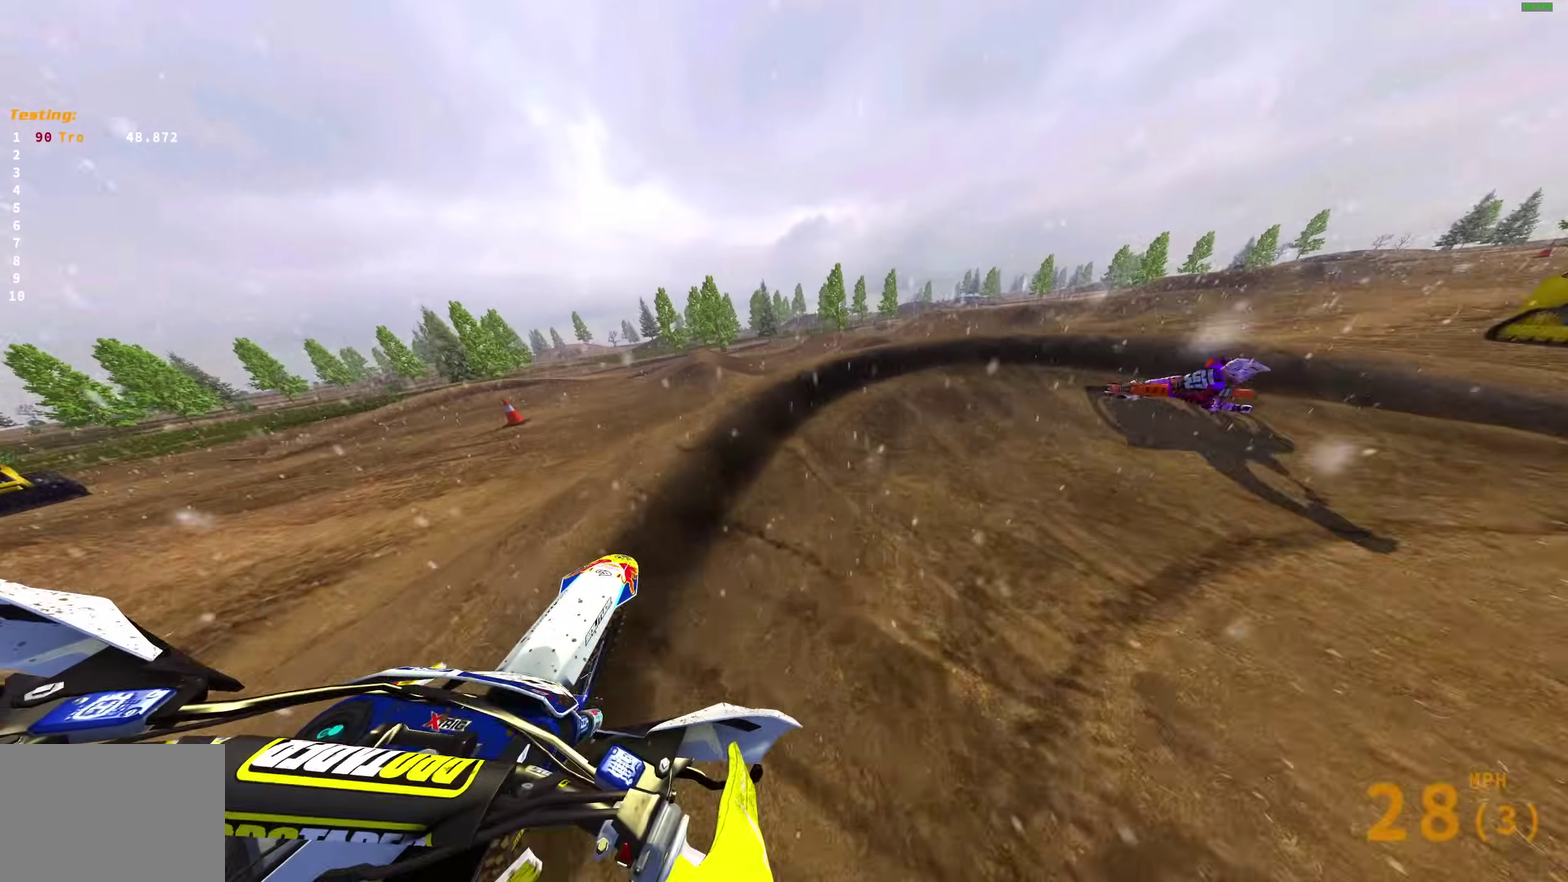
{"dt_ms": 700, "buttons": ["R2"], "left_stick": "right", "right_stick": "up-left", "events": [[83, "right_stick", "left"], [117, "R2", "down"], [167, "R2", "up"], [383, "R2", "down"], [450, "right_stick", "up-left"], [550, "R2", "up"], [650, "R2", "down"]]}
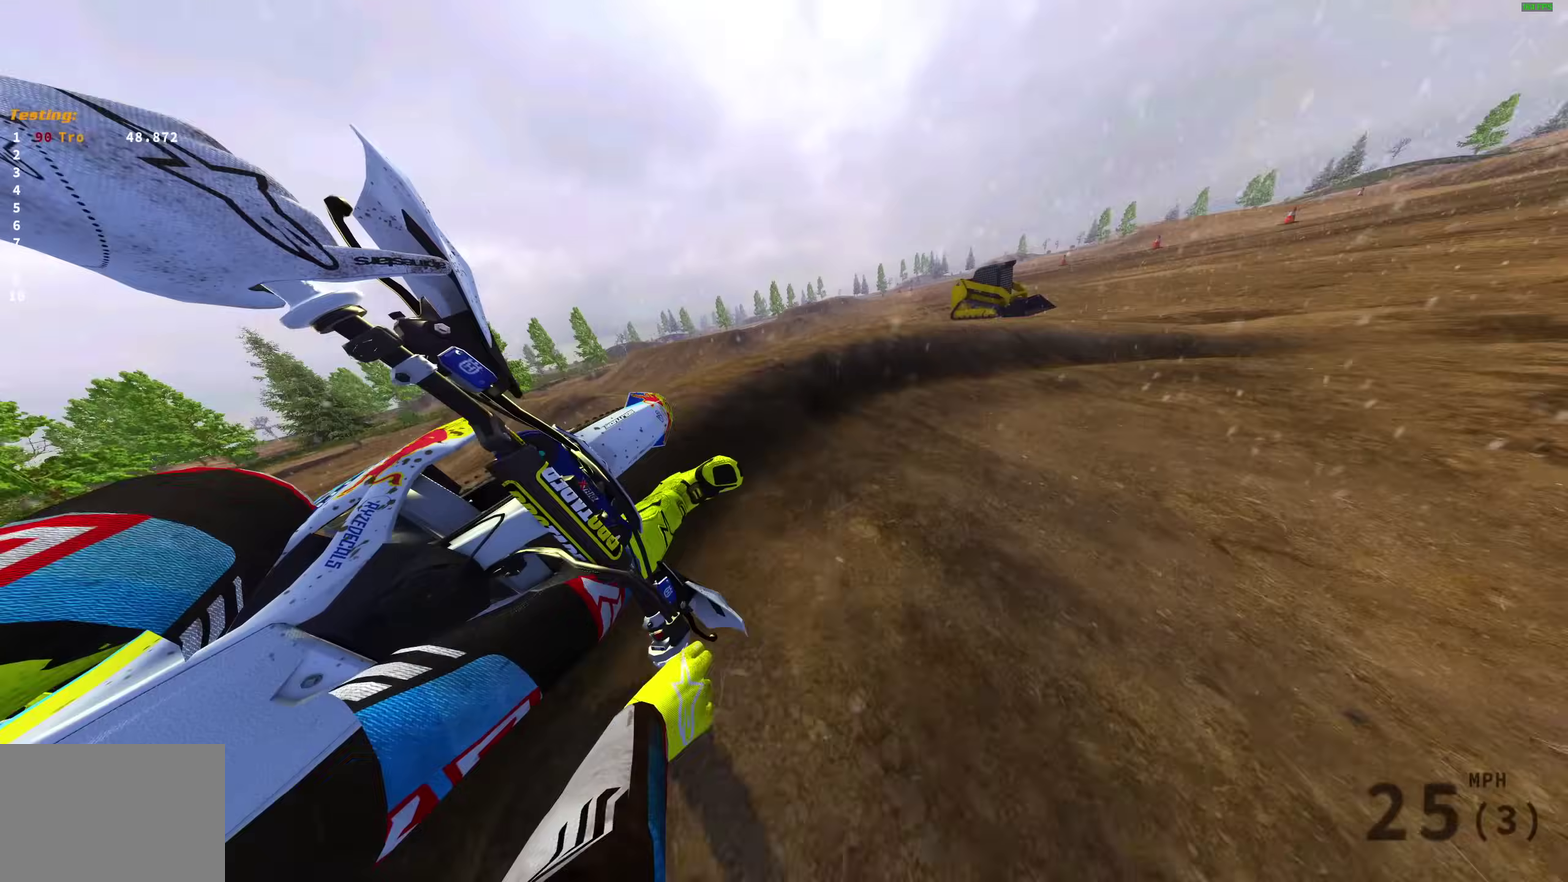
{"dt_ms": 300, "buttons": [], "left_stick": "down-right", "right_stick": "left", "events": [[33, "R2", "up"], [50, "left_stick", "down-right"], [67, "right_stick", "left"]]}
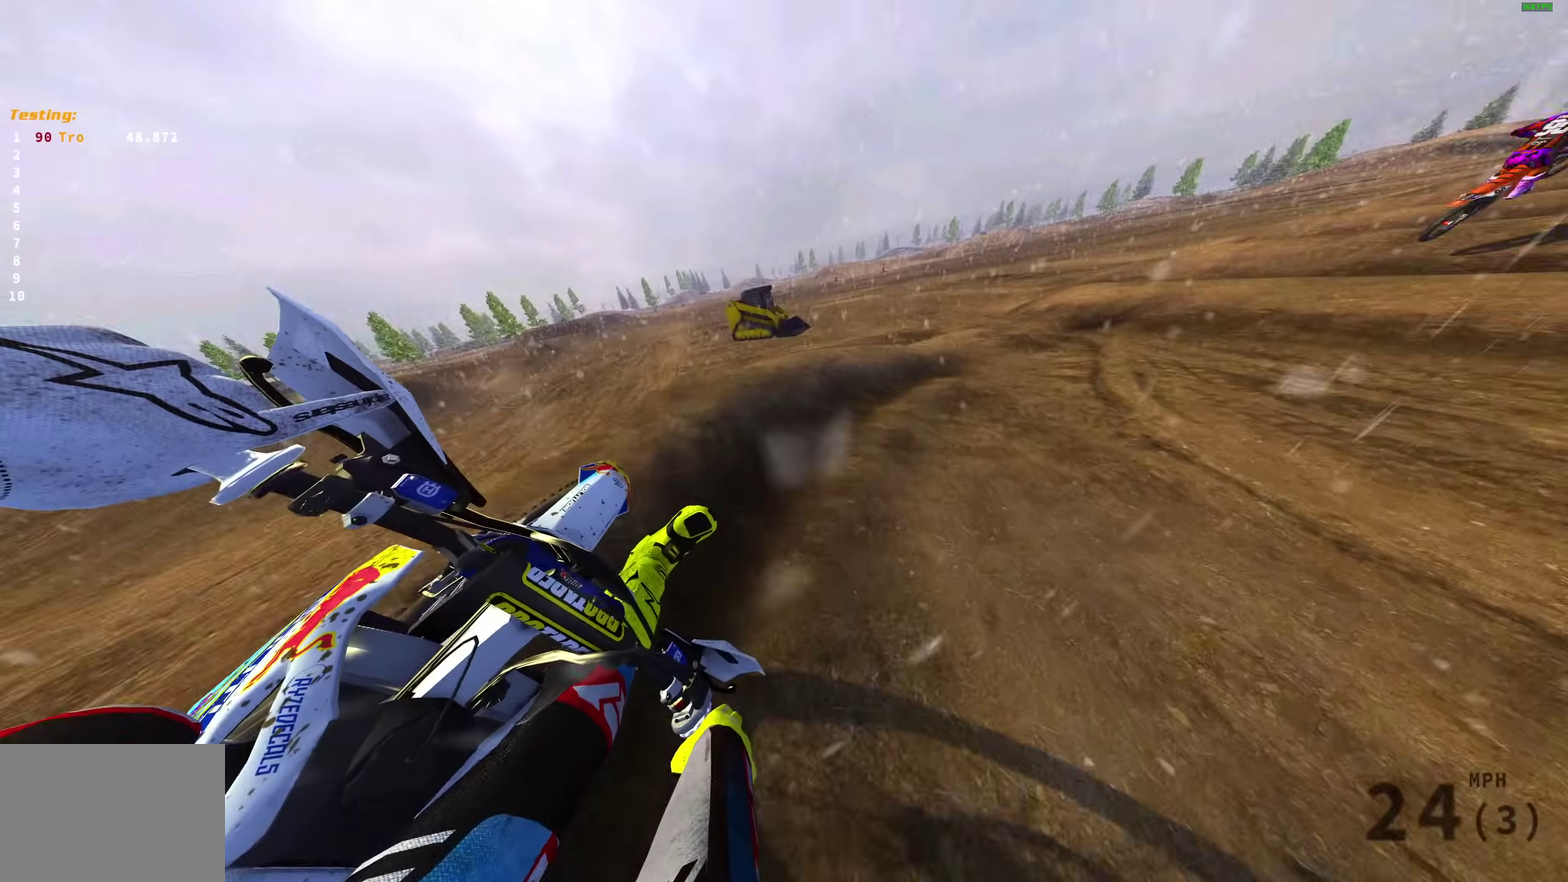
{"dt_ms": 700, "buttons": ["R2"], "left_stick": "right", "right_stick": "up-left", "events": [[250, "R2", "down"], [333, "right_stick", "up-left"], [617, "left_stick", "right"]]}
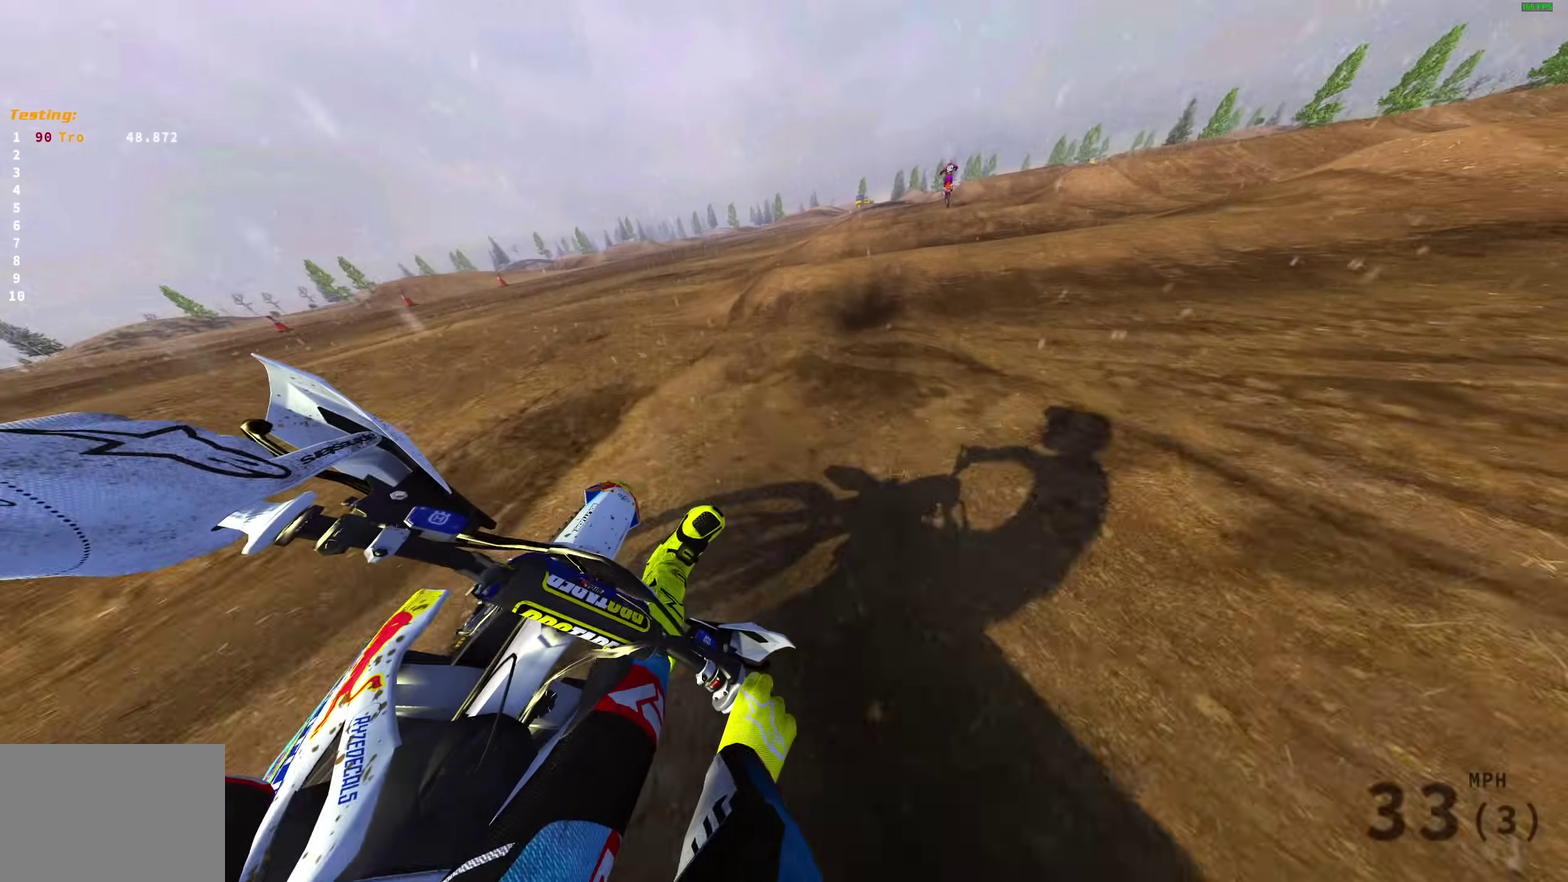
{"dt_ms": 300, "buttons": ["R2"], "left_stick": "right", "right_stick": "center", "events": [[50, "right_stick", "center"]]}
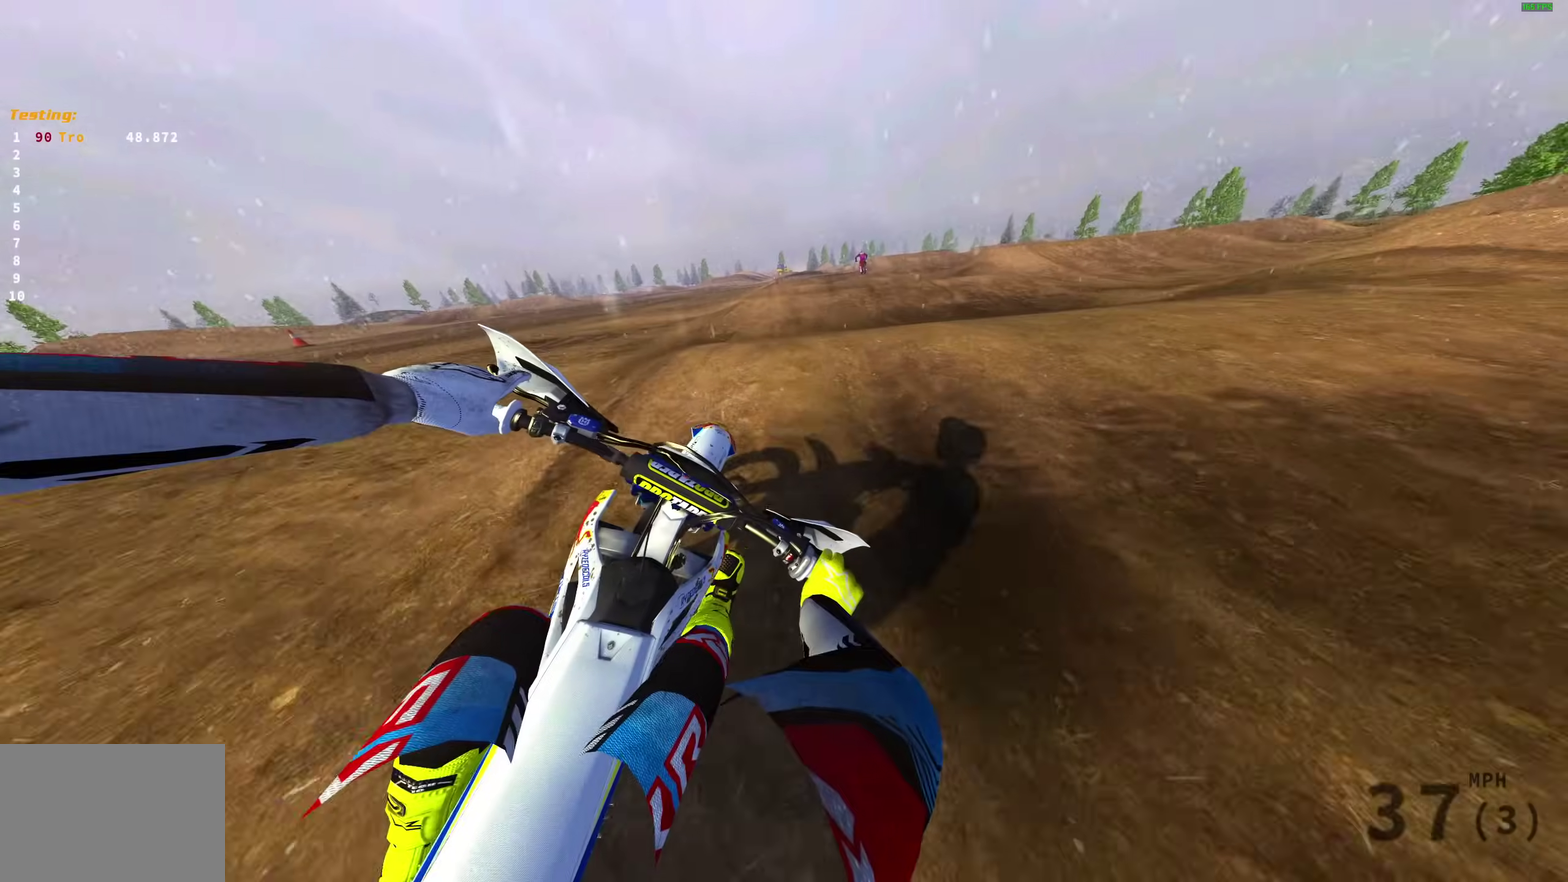
{"dt_ms": 600, "buttons": ["R2"], "left_stick": "center", "right_stick": "up"}
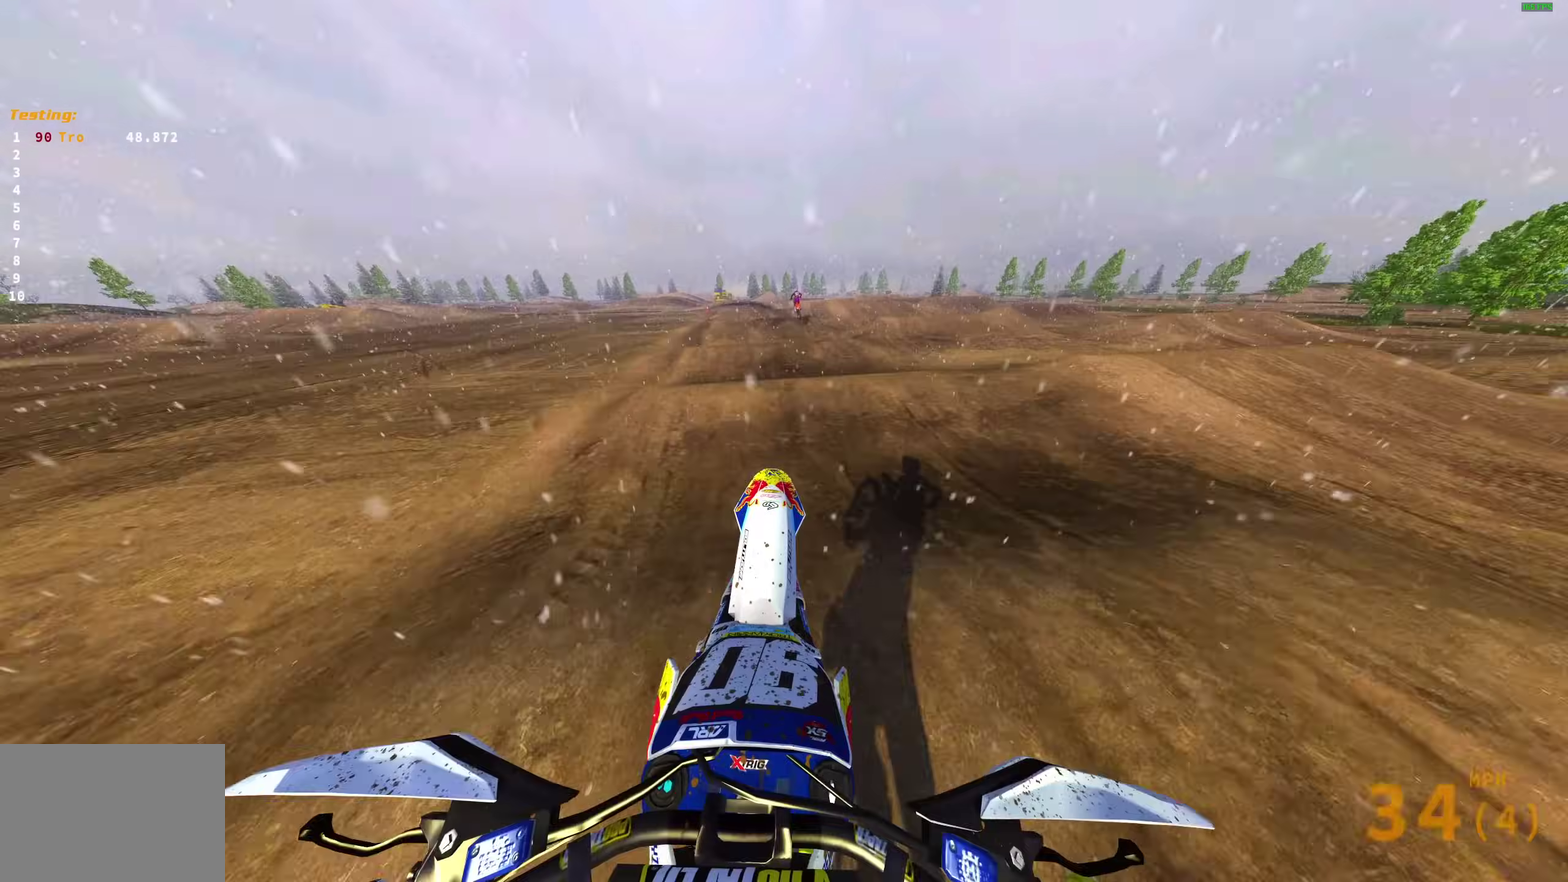
{"dt_ms": 400, "buttons": ["R2"], "left_stick": "center", "right_stick": "down", "events": [[117, "right_stick", "center"], [267, "right_stick", "down"]]}